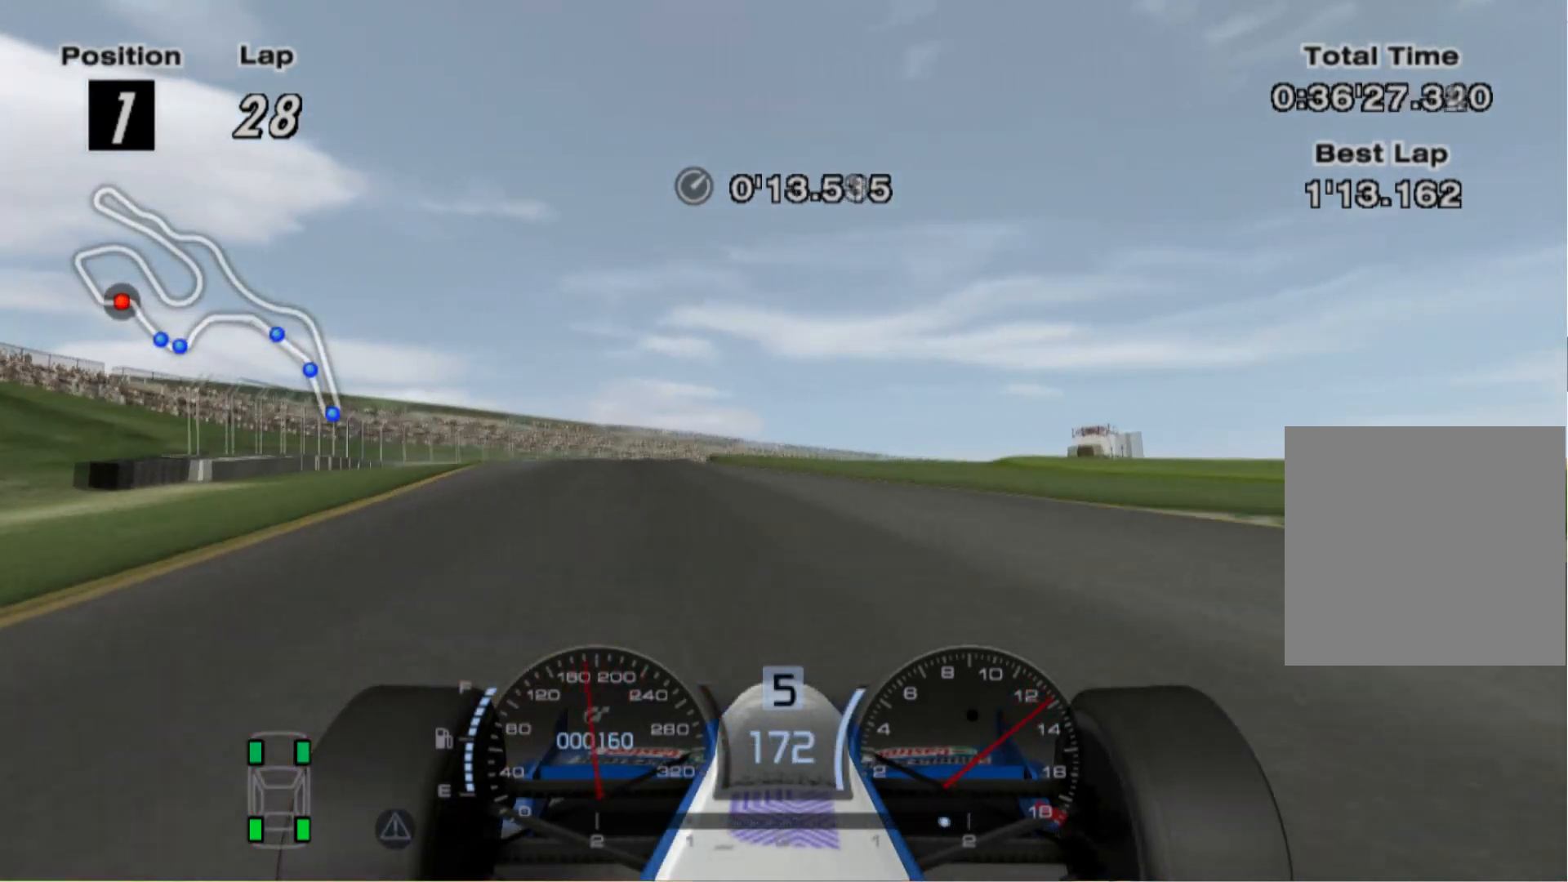
Gameplay with a controller (Xbox layout); each line is a JSON object with the inputs held at the frame after it. "events" lists button and stick changes between this image and that frame as [ms after this image, input, new state], when the widget could be followed in between. Not read: R2.
{"buttons": ["L2"], "left_stick": "center", "right_stick": "center", "events": [[320, "left_stick", "center"], [340, "L2", "down"]]}
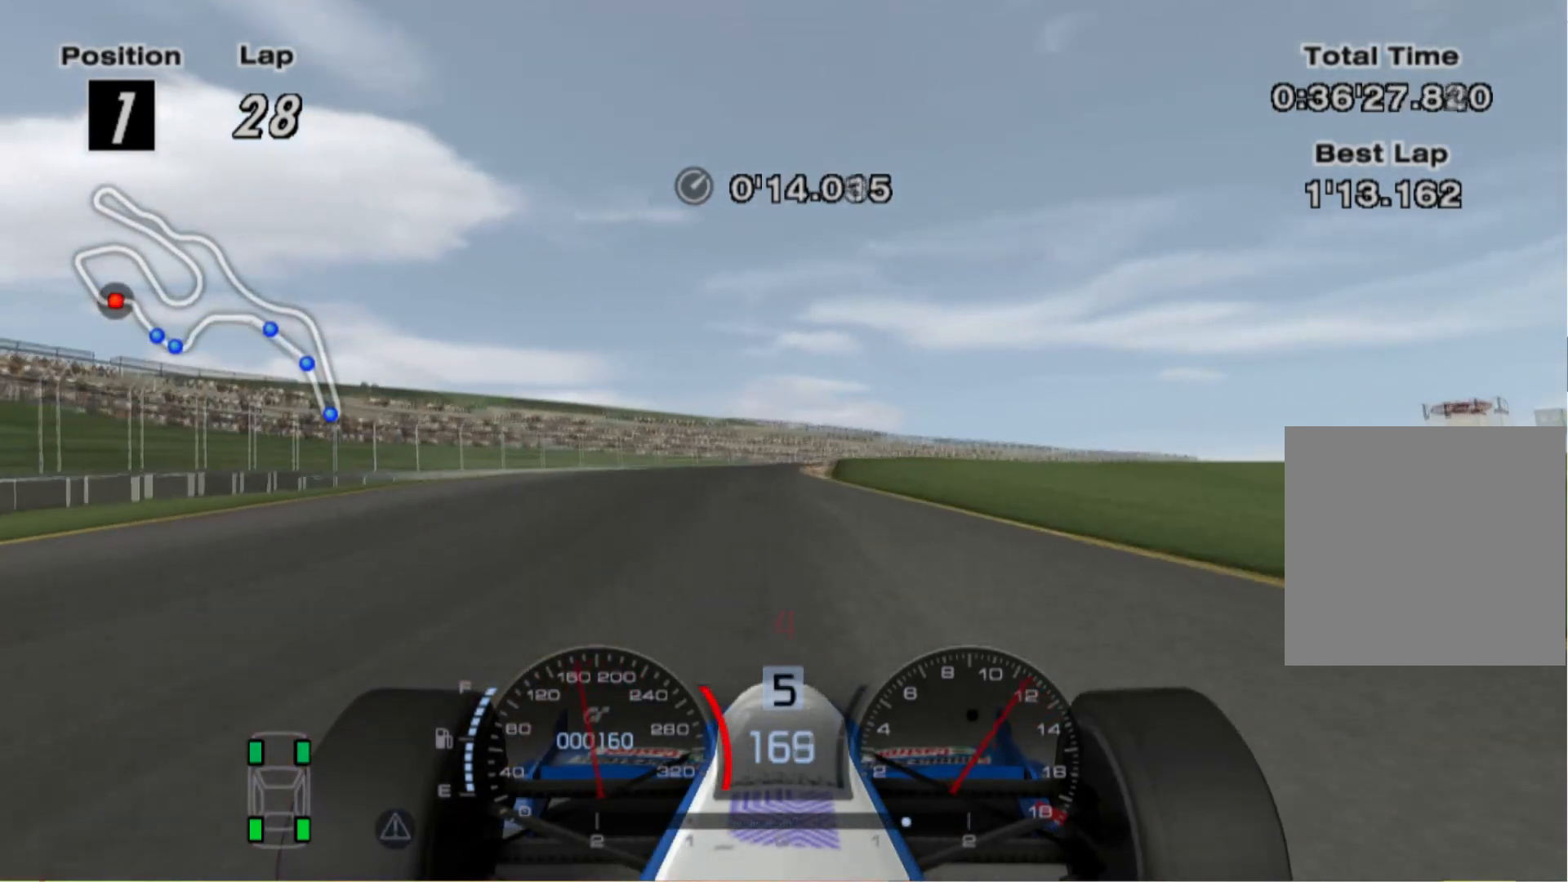
{"buttons": ["X"], "left_stick": "right", "right_stick": "center", "events": [[80, "left_stick", "right"], [220, "L2", "up"], [380, "X", "down"]]}
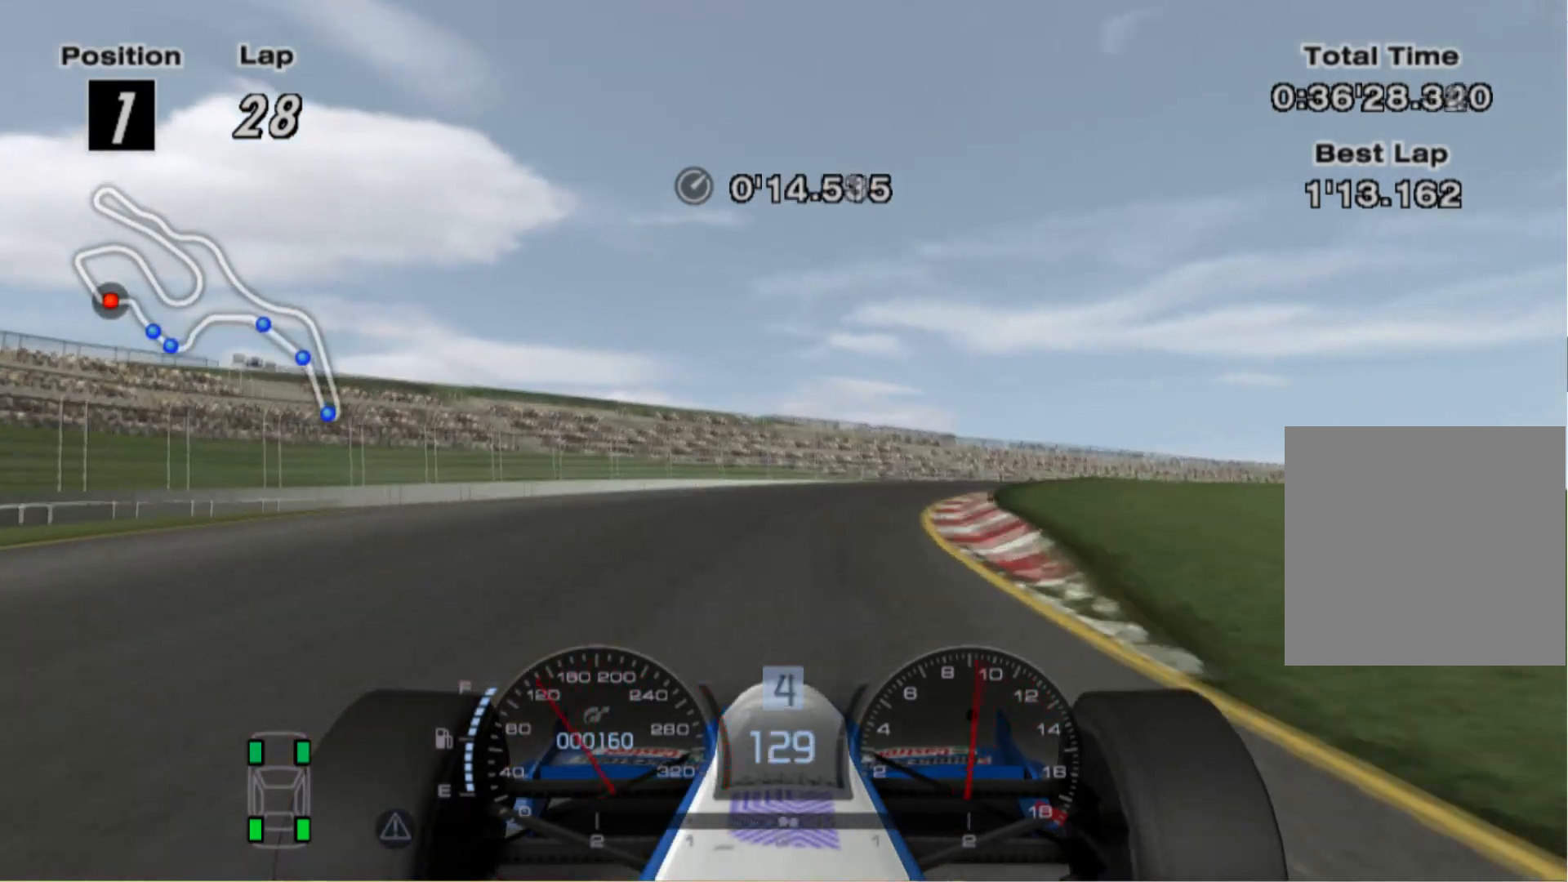
{"buttons": [], "left_stick": "right", "right_stick": "center", "events": [[40, "X", "up"]]}
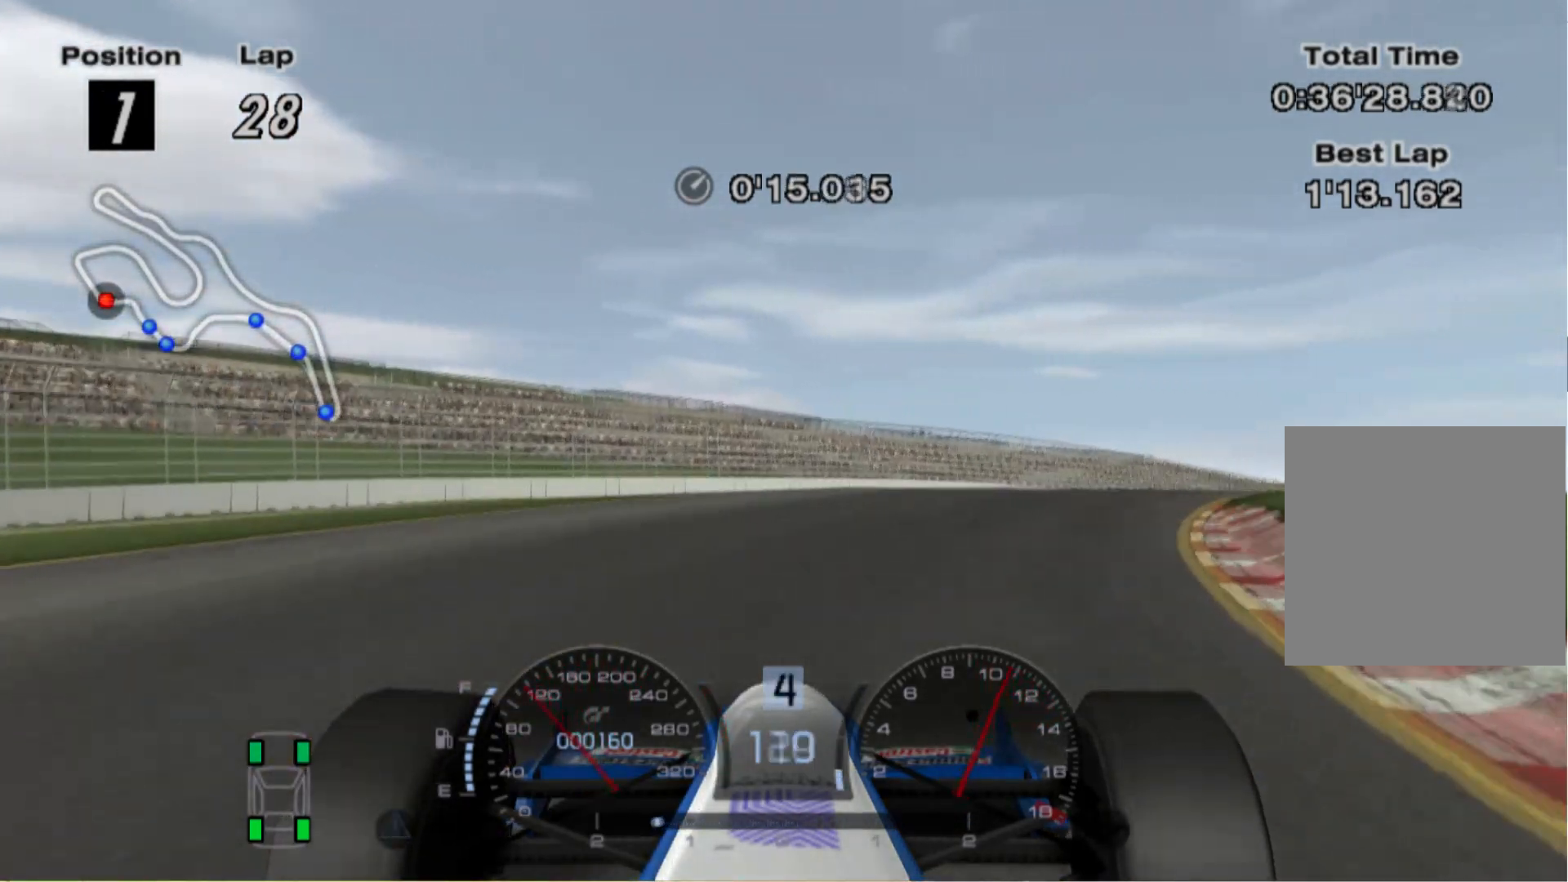
{"buttons": [], "left_stick": "right", "right_stick": "center", "events": [[260, "L2", "down"], [340, "L2", "up"]]}
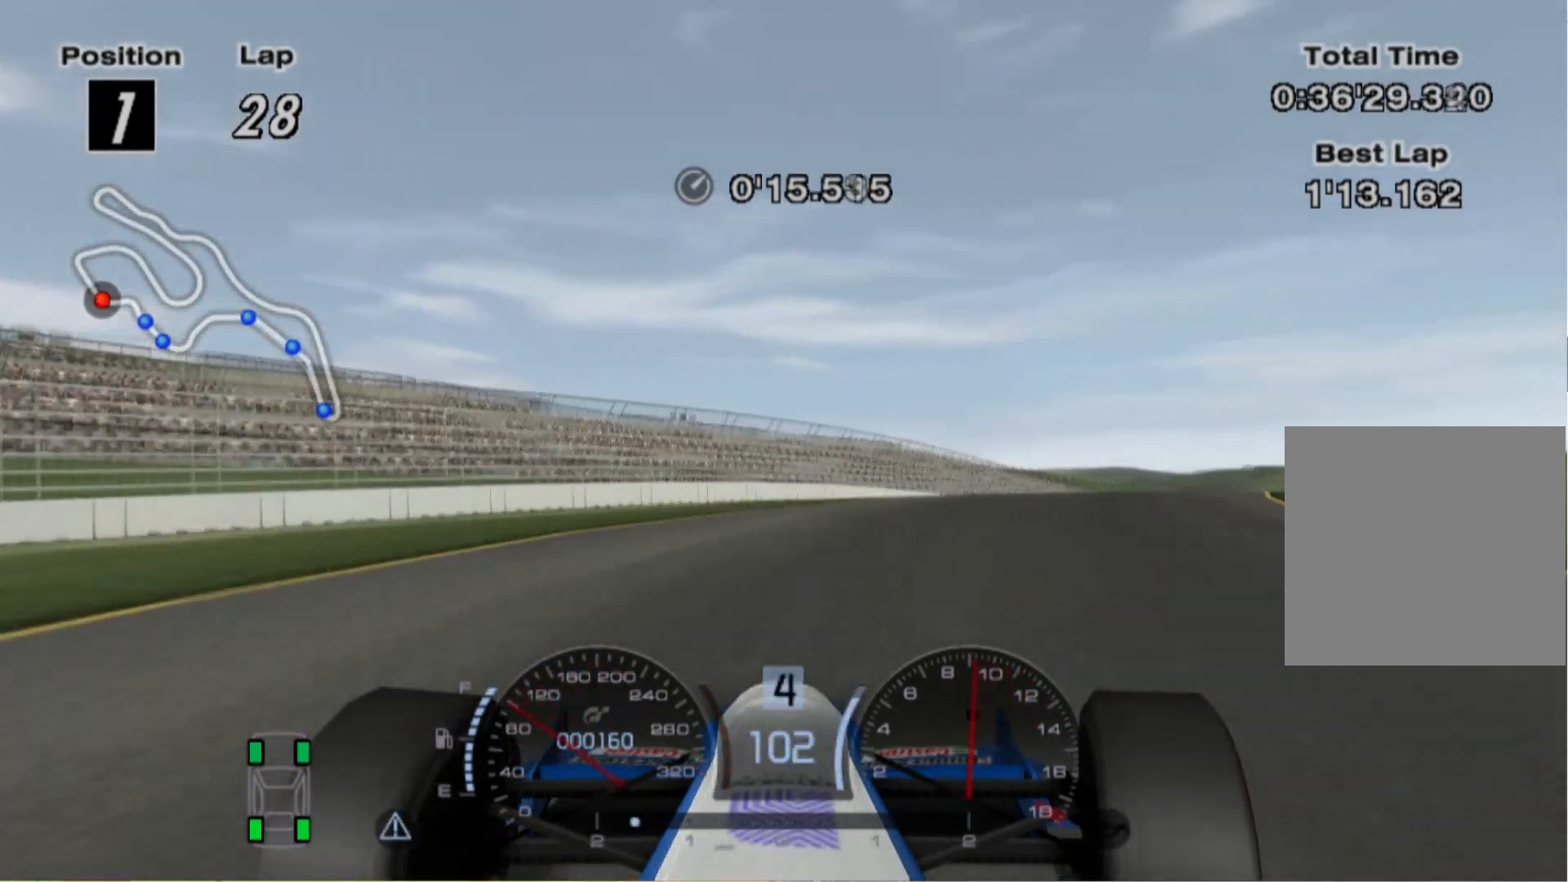
{"buttons": [], "left_stick": "right", "right_stick": "center", "events": []}
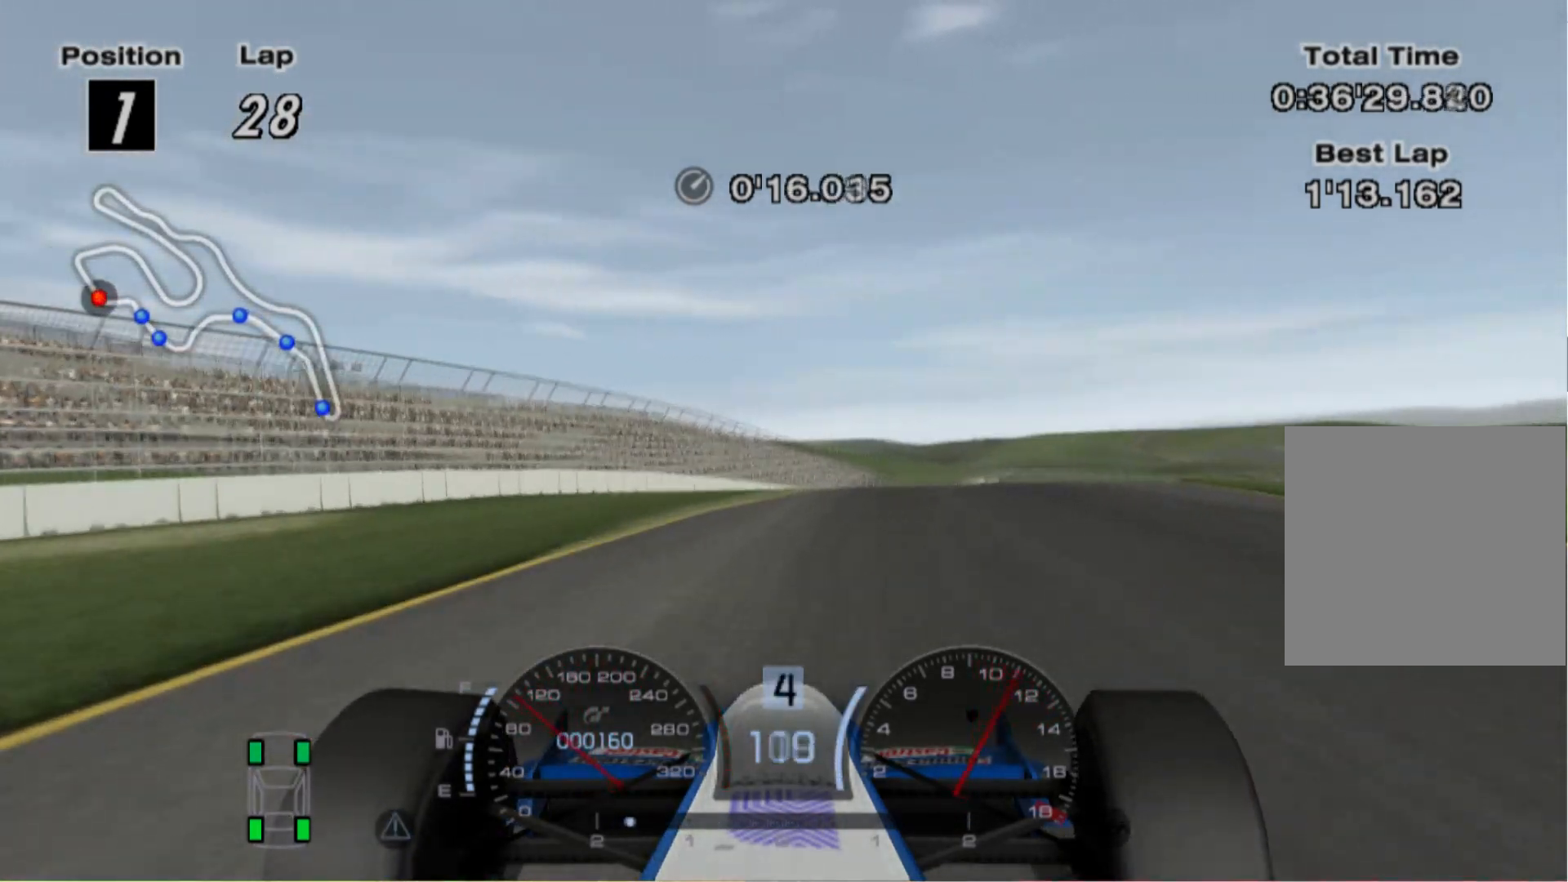
{"buttons": [], "left_stick": "center", "right_stick": "center", "events": [[120, "left_stick", "center"], [220, "left_stick", "left"], [500, "left_stick", "center"]]}
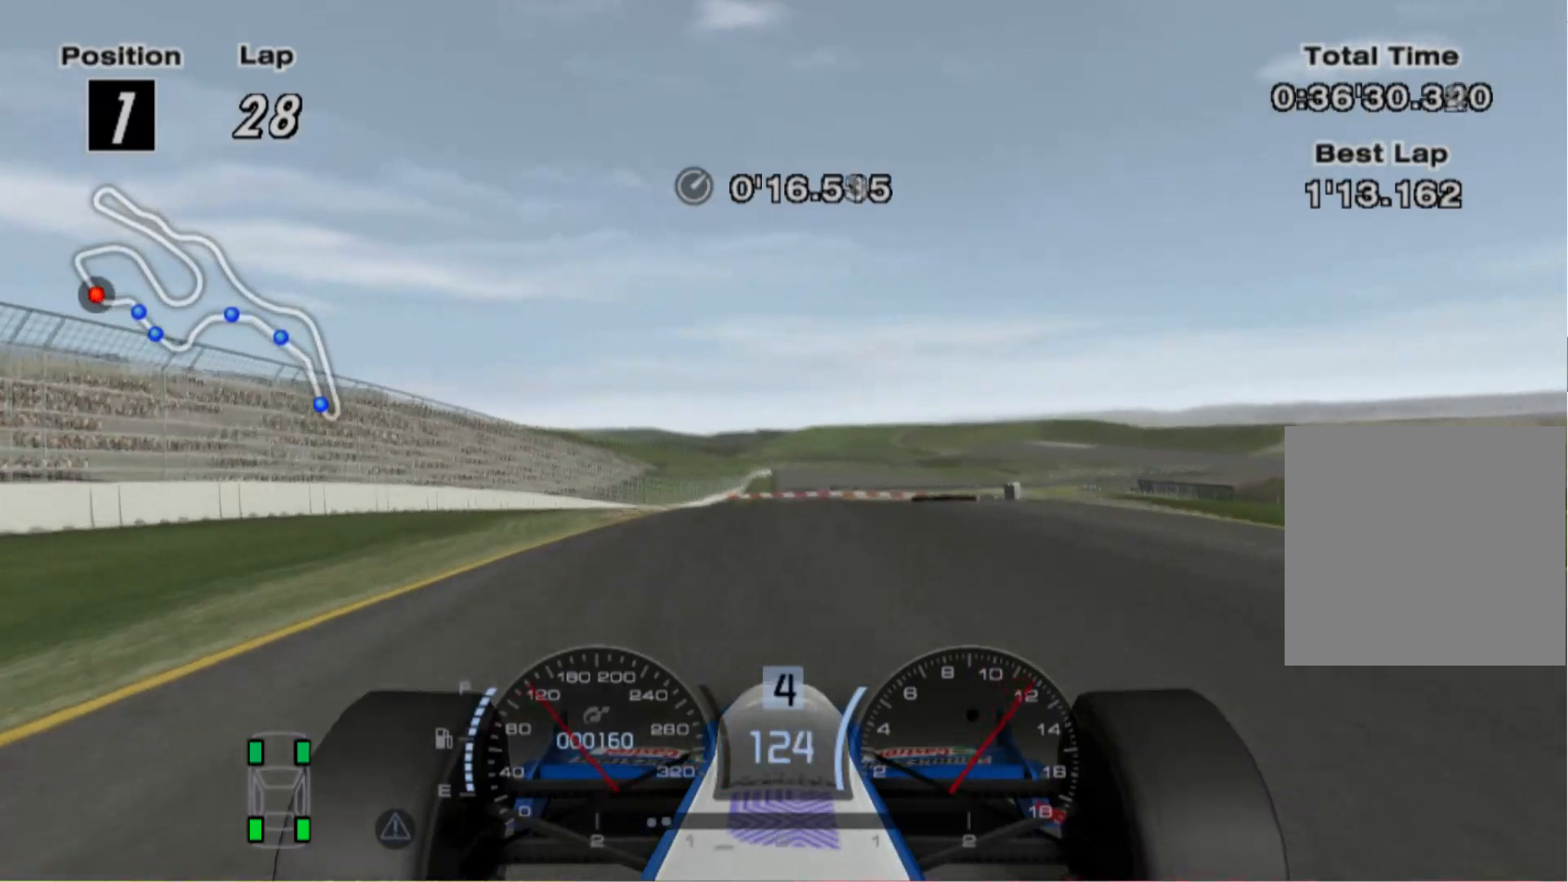
{"buttons": [], "left_stick": "left", "right_stick": "center", "events": [[460, "left_stick", "left"]]}
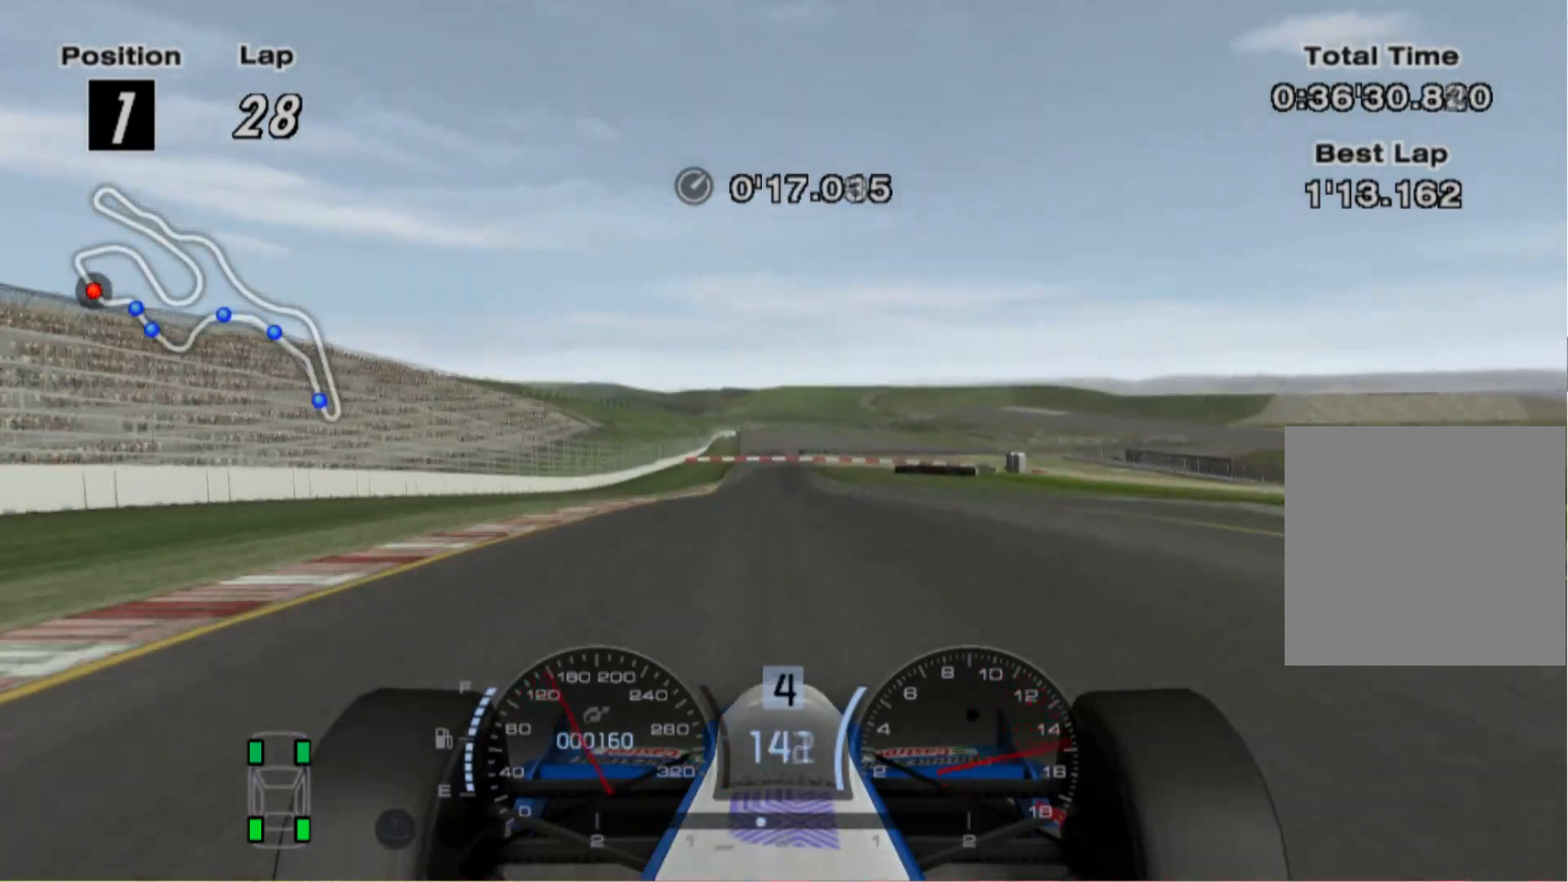
{"buttons": [], "left_stick": "center", "right_stick": "center", "events": [[180, "left_stick", "center"]]}
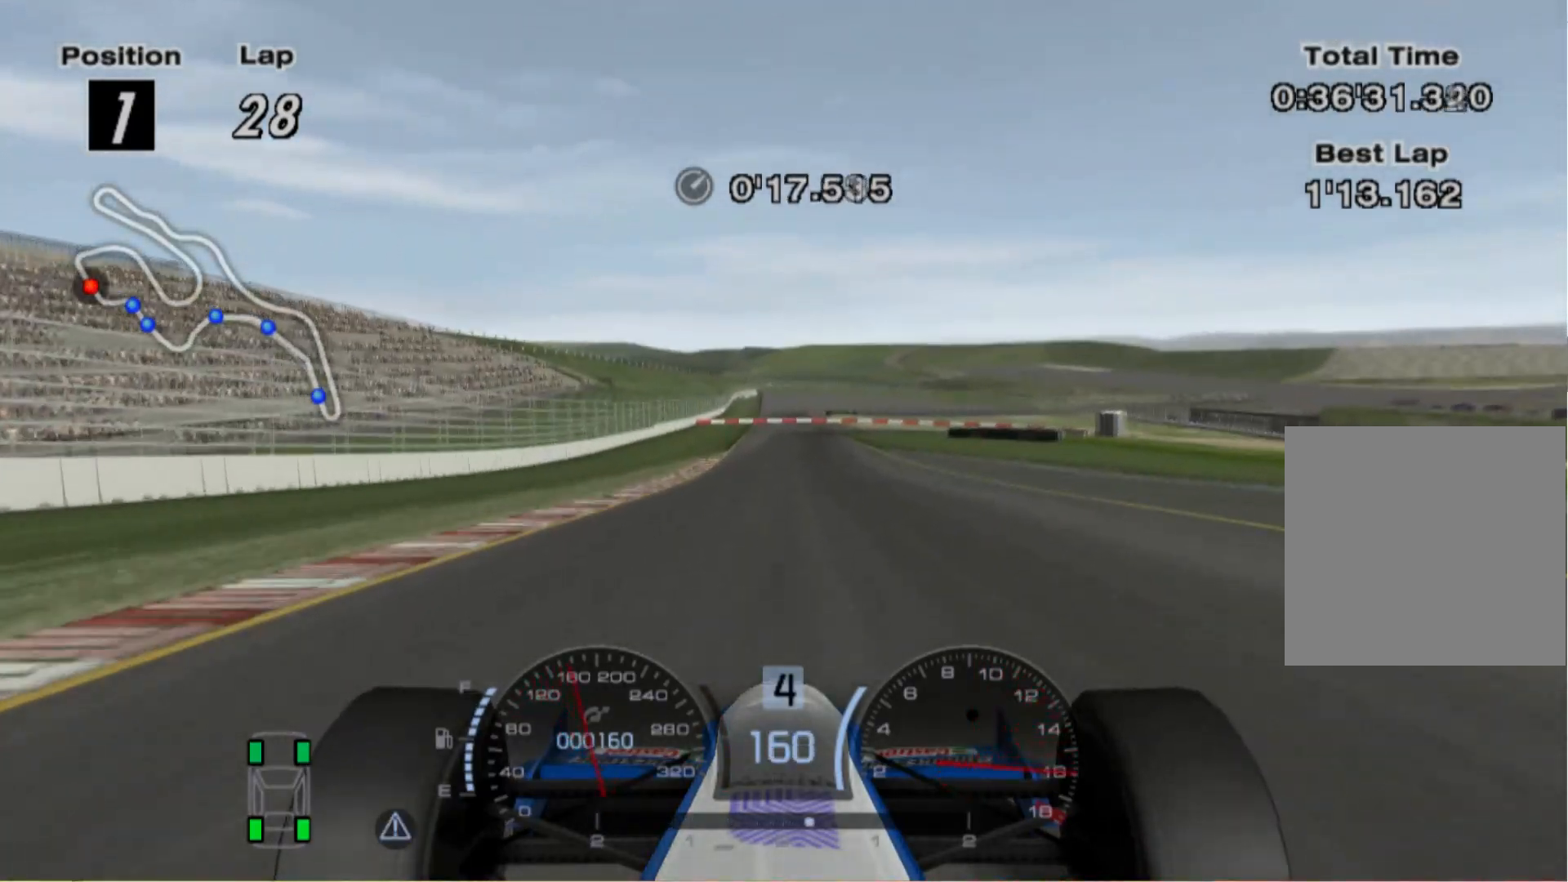
{"buttons": [], "left_stick": "center", "right_stick": "center", "events": [[60, "left_stick", "left"], [160, "A", "down"], [320, "A", "up"], [340, "left_stick", "center"]]}
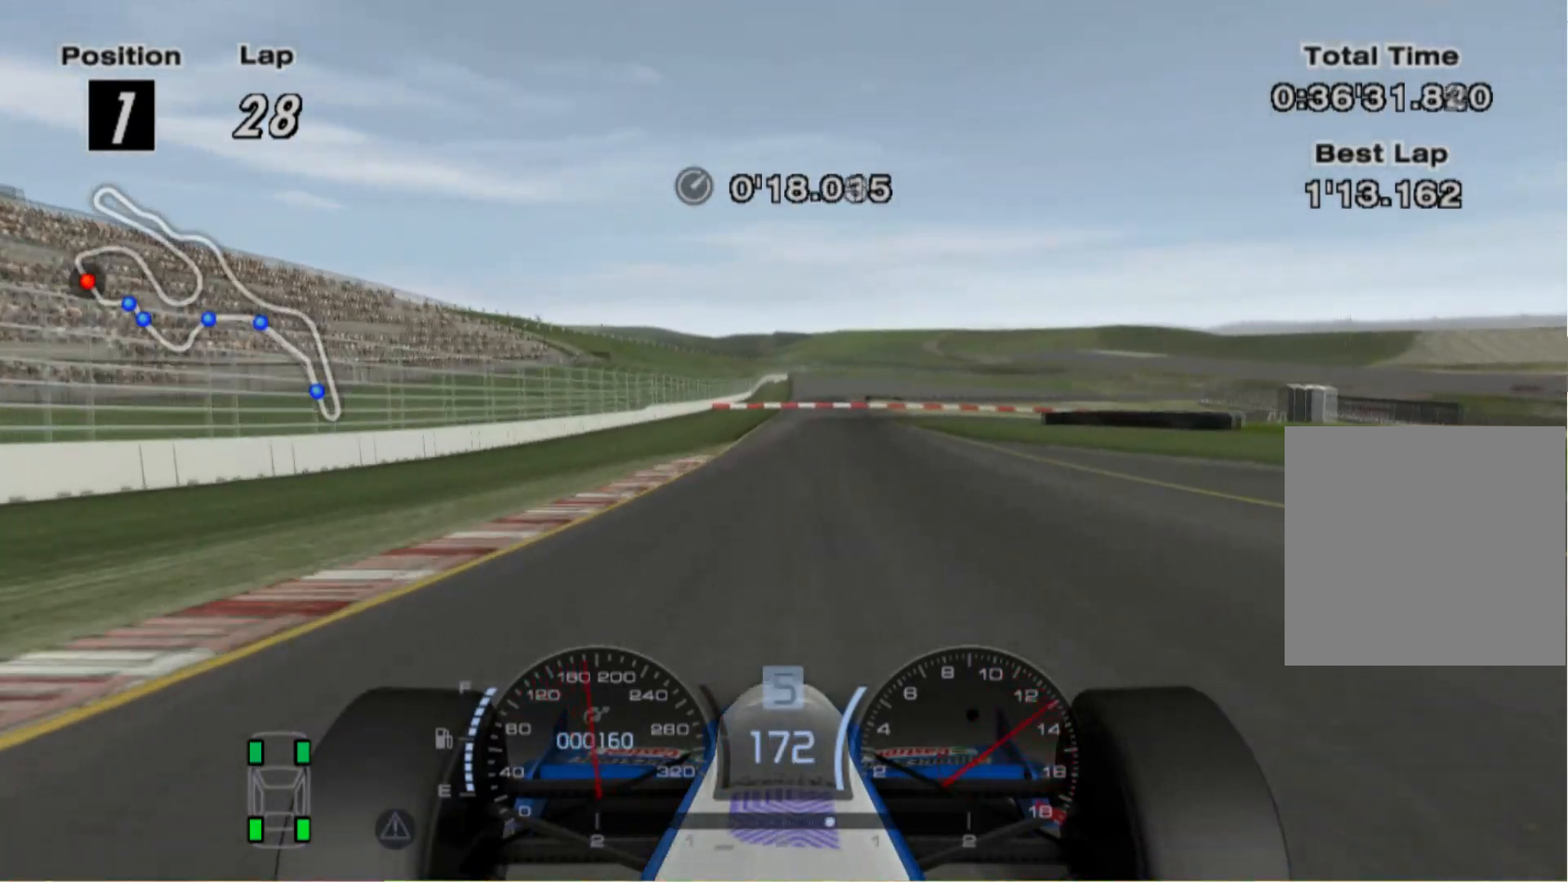
{"buttons": [], "left_stick": "center", "right_stick": "center", "events": [[240, "left_stick", "right"], [360, "left_stick", "center"]]}
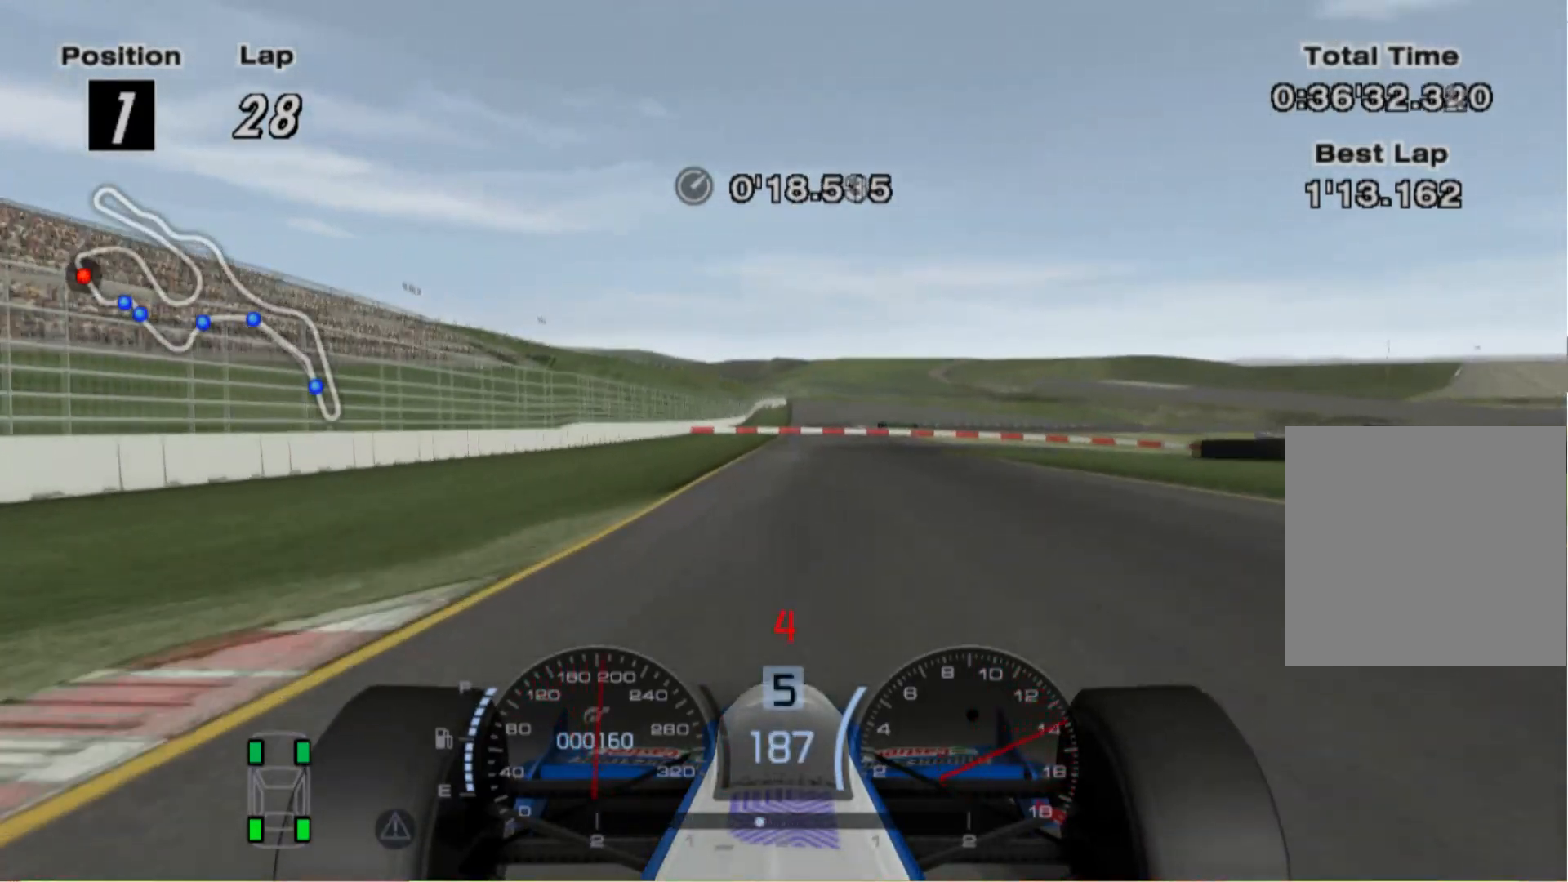
{"buttons": ["L2"], "left_stick": "center", "right_stick": "center", "events": [[60, "L2", "down"], [260, "left_stick", "right"], [340, "X", "down"], [440, "left_stick", "center"], [480, "X", "up"]]}
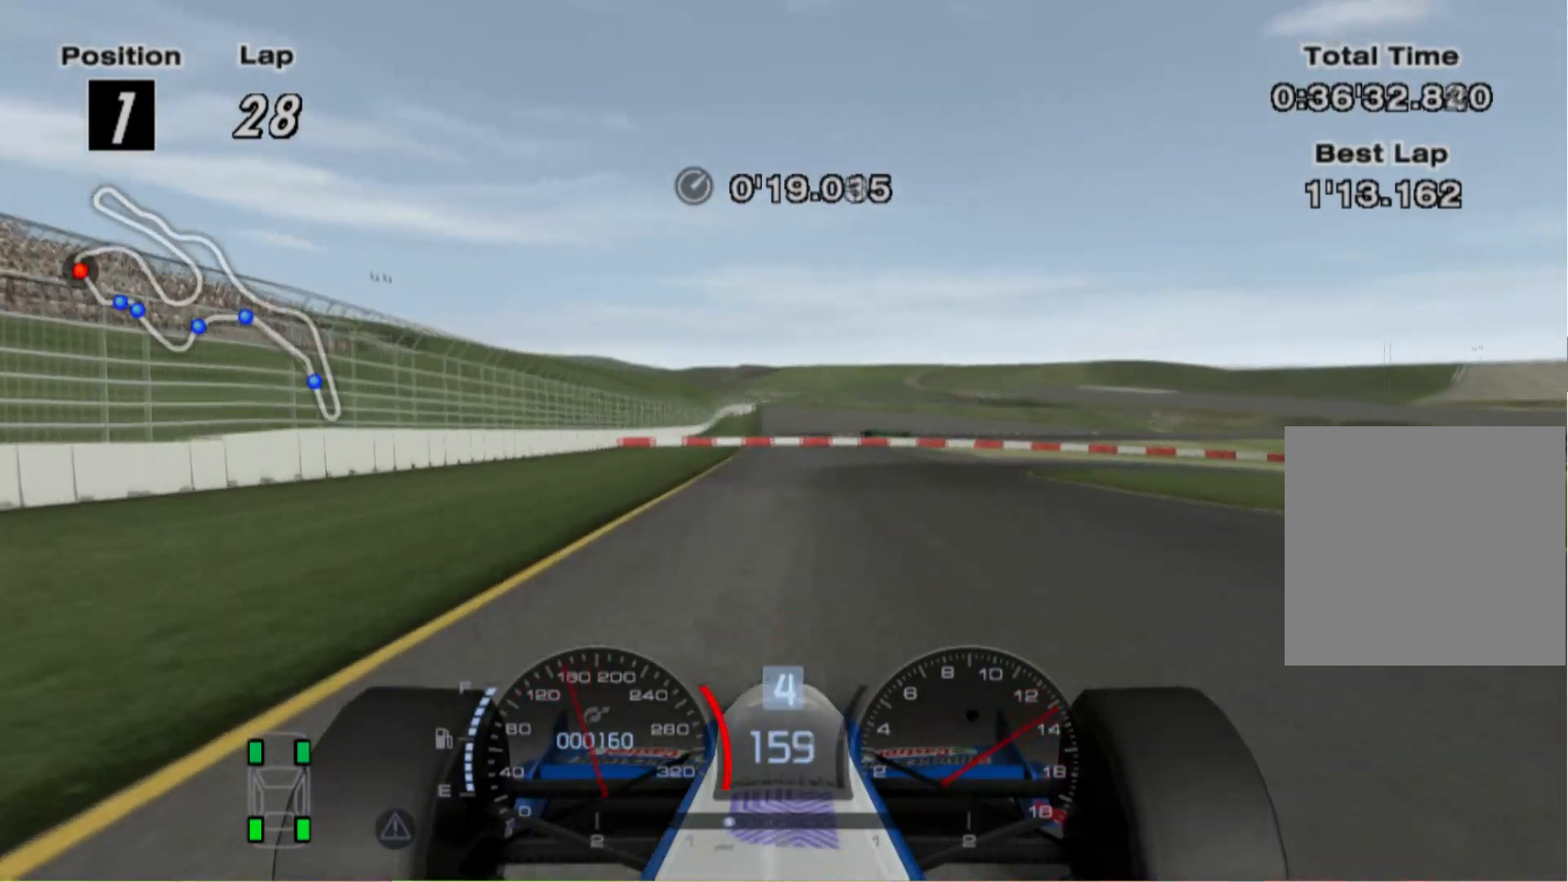
{"buttons": [], "left_stick": "right", "right_stick": "center", "events": [[100, "left_stick", "right"], [340, "X", "down"], [480, "X", "up"], [500, "L2", "up"]]}
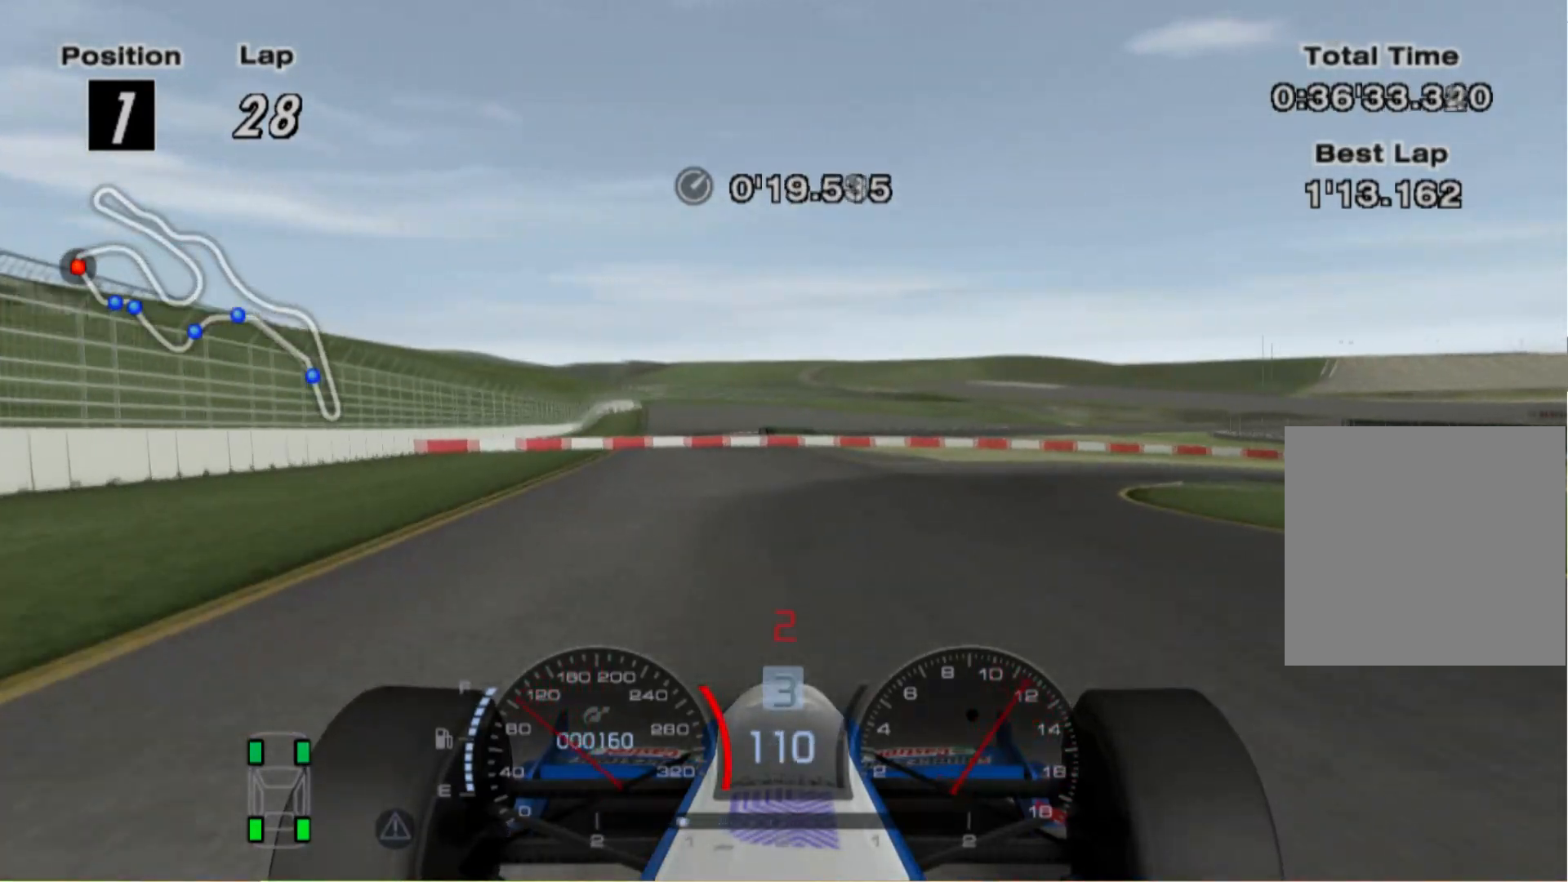
{"buttons": [], "left_stick": "right", "right_stick": "center", "events": []}
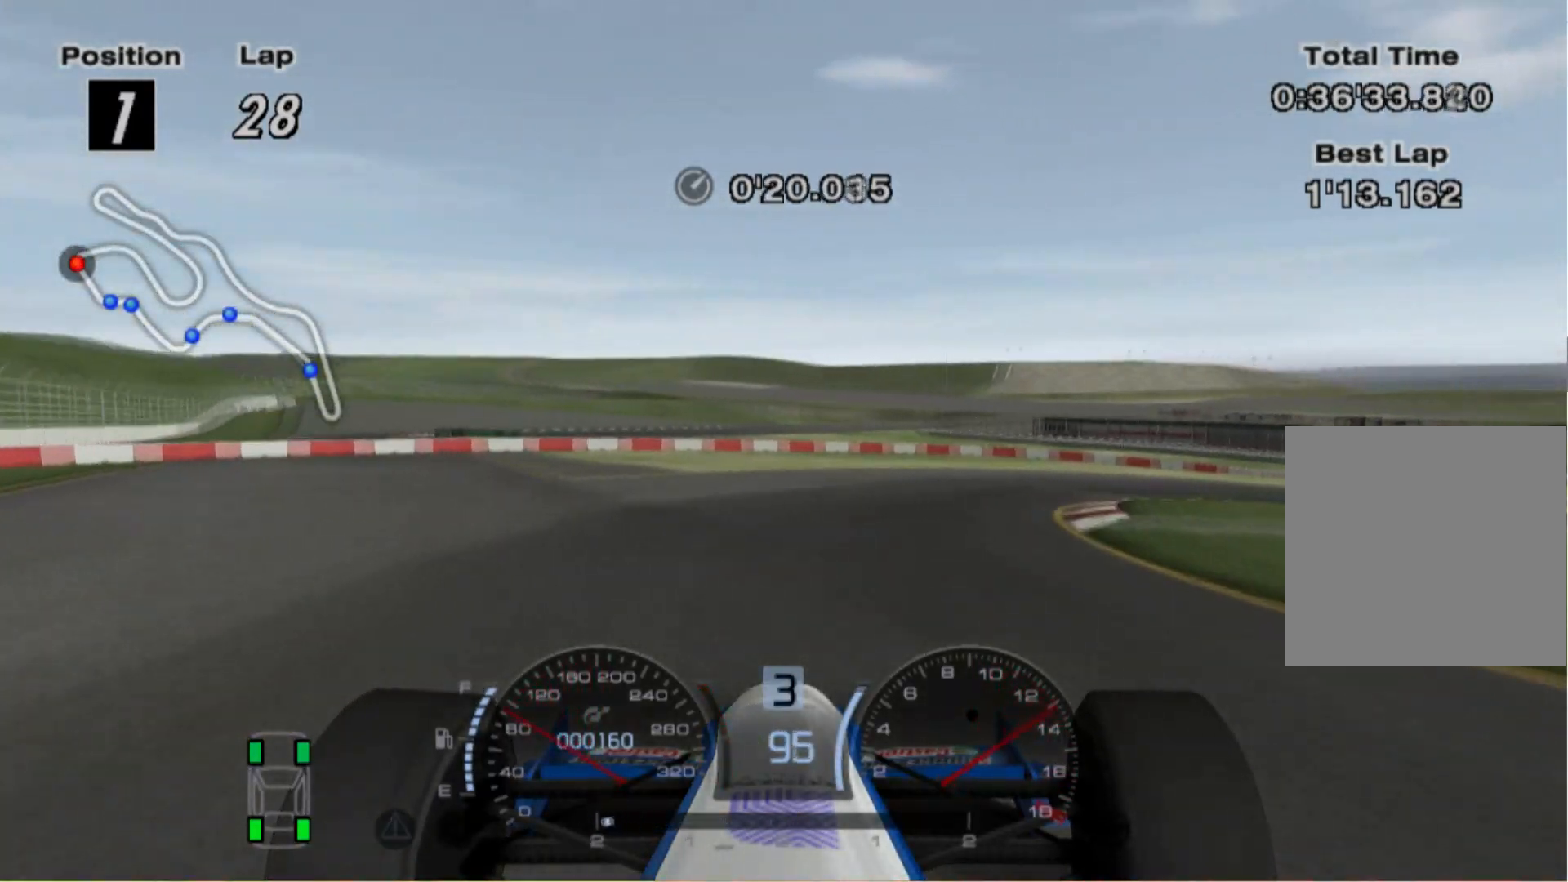
{"buttons": [], "left_stick": "right", "right_stick": "center", "events": []}
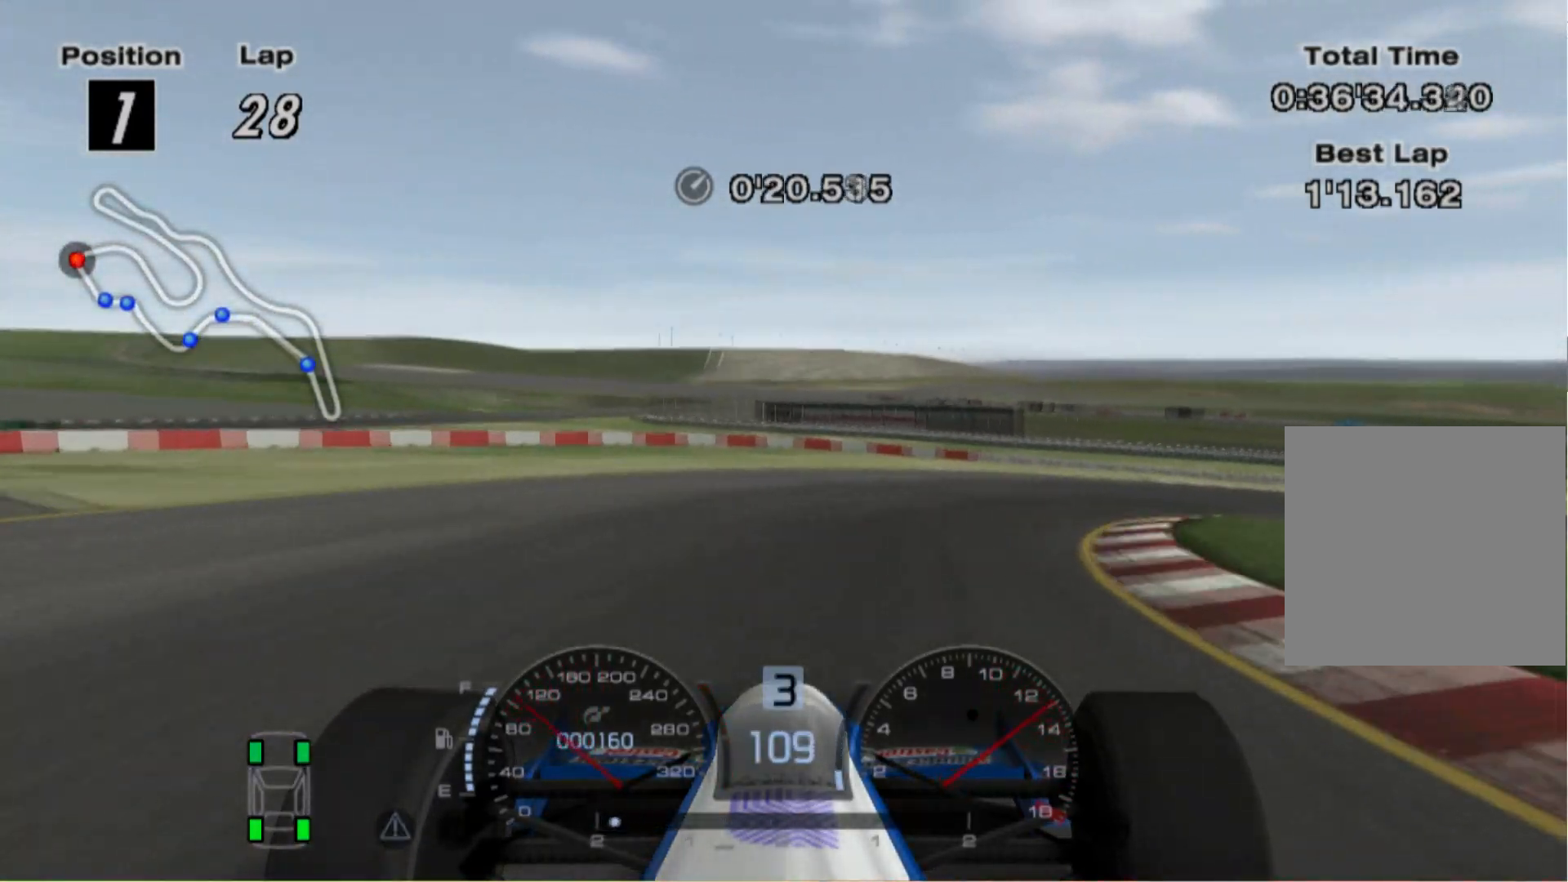
{"buttons": [], "left_stick": "right", "right_stick": "center", "events": []}
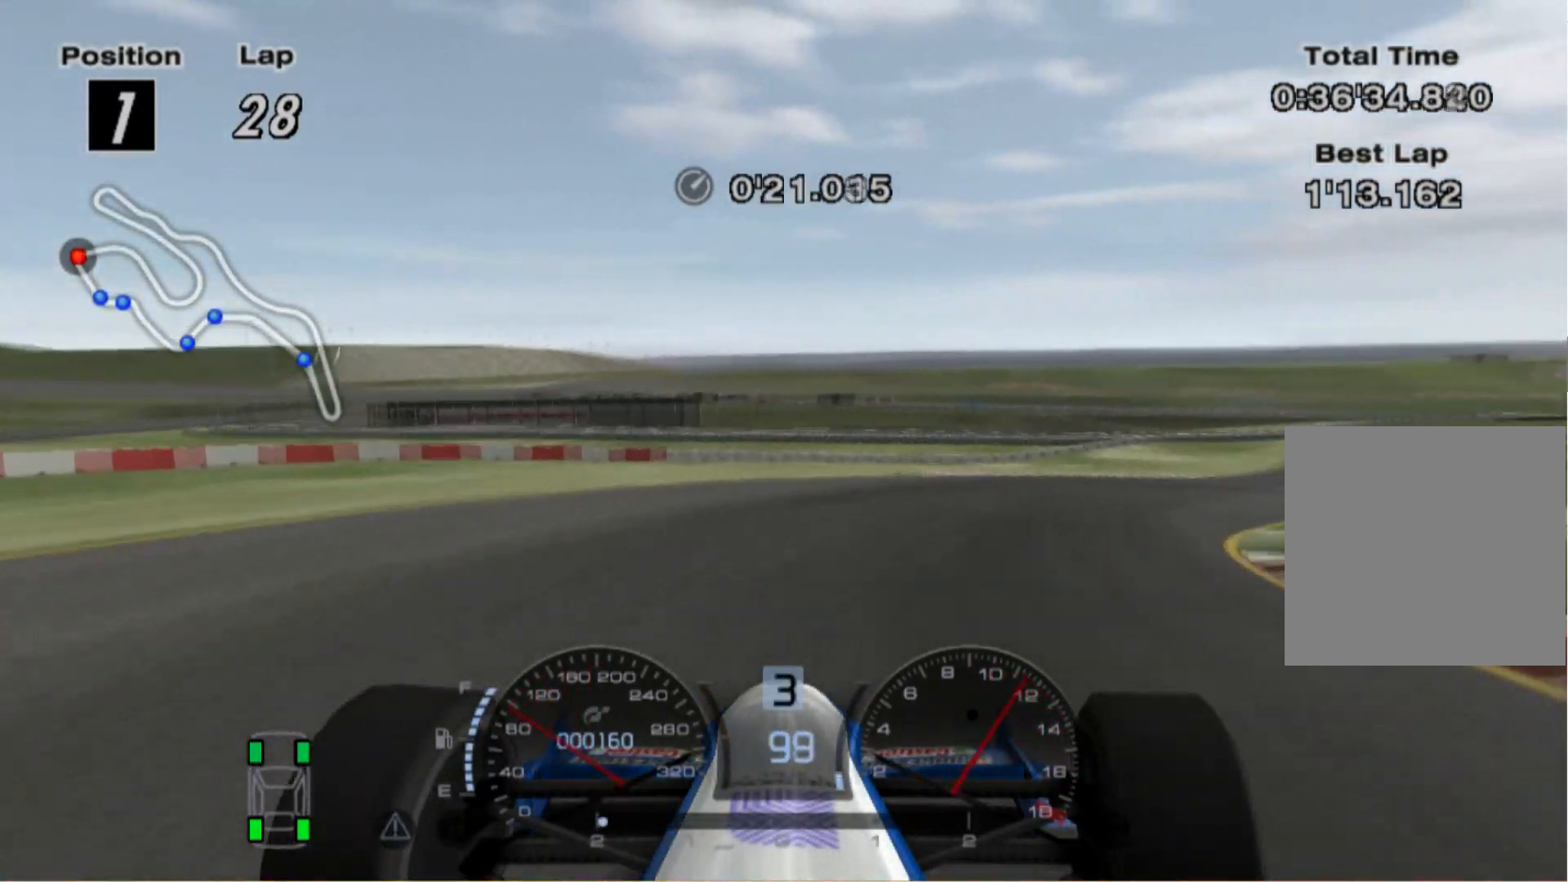
{"buttons": [], "left_stick": "center", "right_stick": "center", "events": [[360, "left_stick", "center"]]}
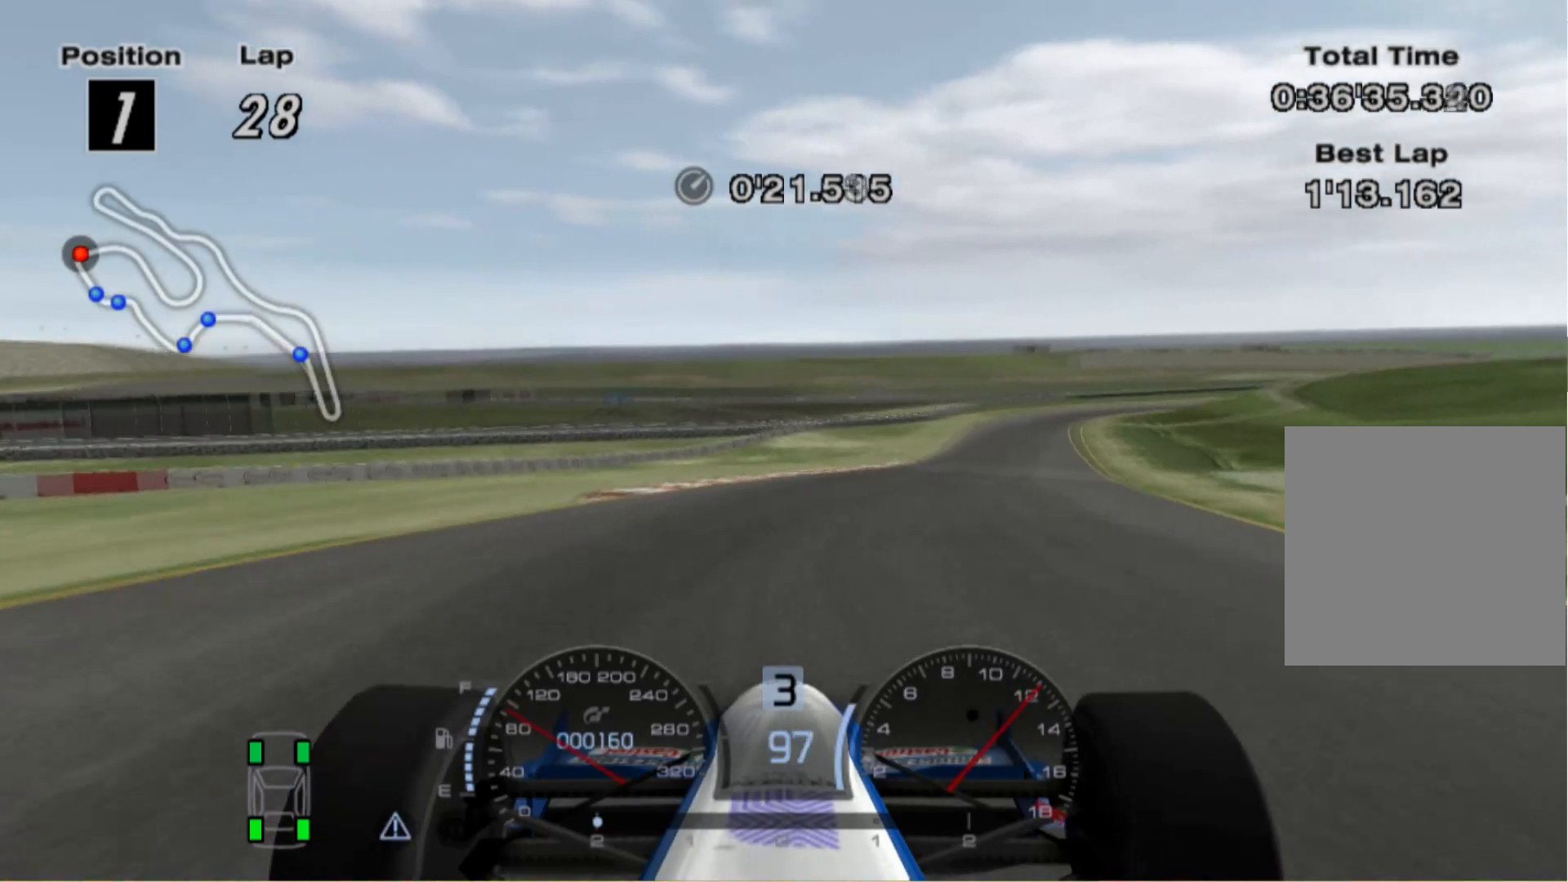
{"buttons": [], "left_stick": "center", "right_stick": "center", "events": [[120, "left_stick", "left"], [240, "left_stick", "center"]]}
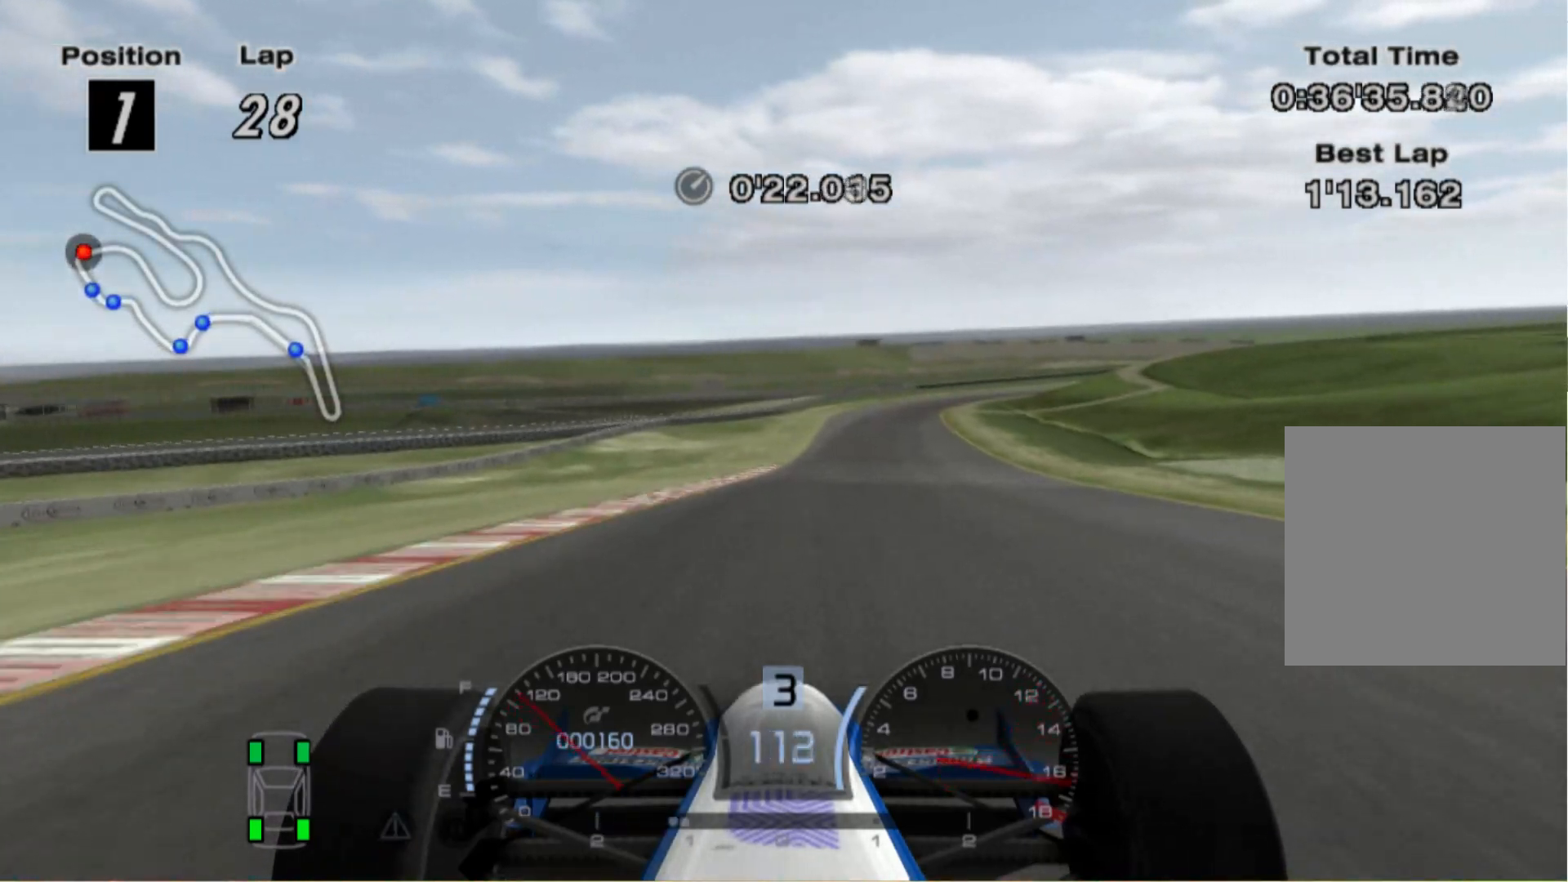
{"buttons": [], "left_stick": "center", "right_stick": "center", "events": [[280, "A", "down"], [400, "A", "up"]]}
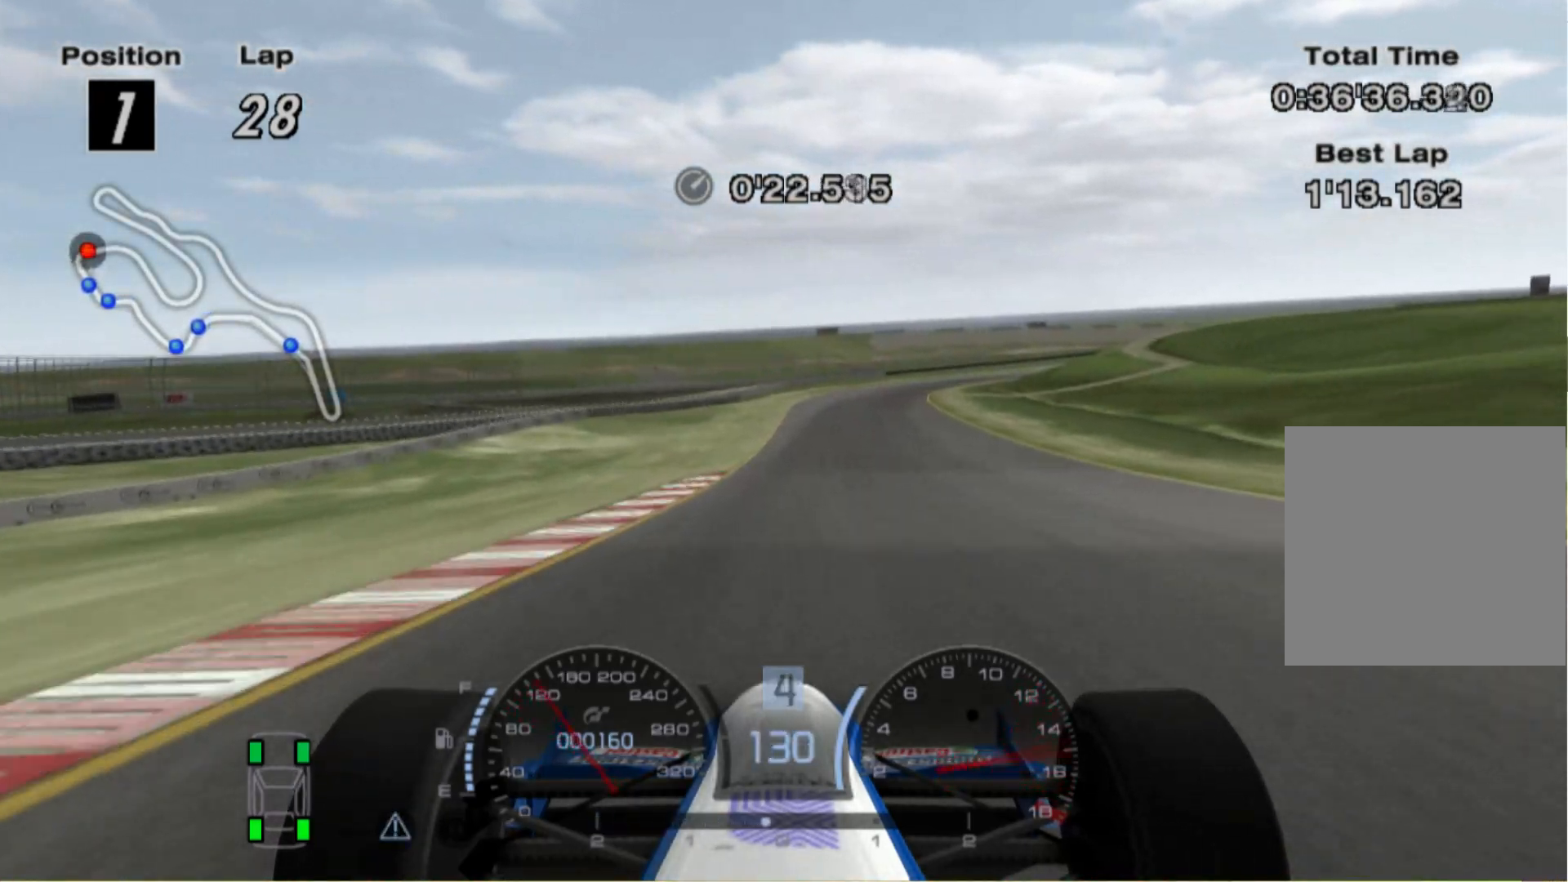
{"buttons": [], "left_stick": "right", "right_stick": "center", "events": [[480, "left_stick", "right"]]}
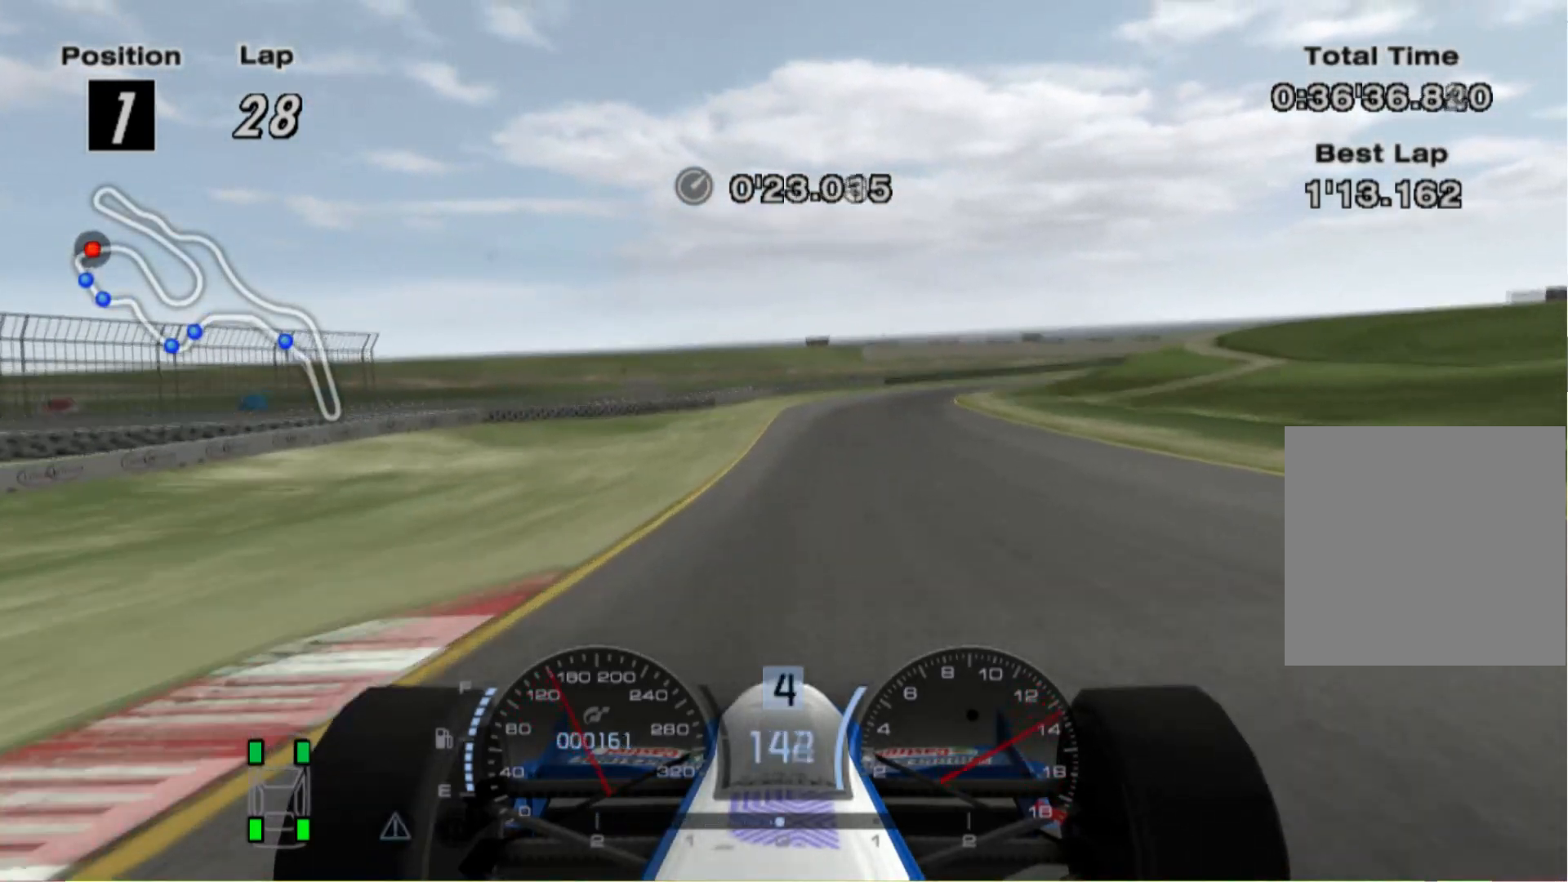
{"buttons": [], "left_stick": "right", "right_stick": "center", "events": []}
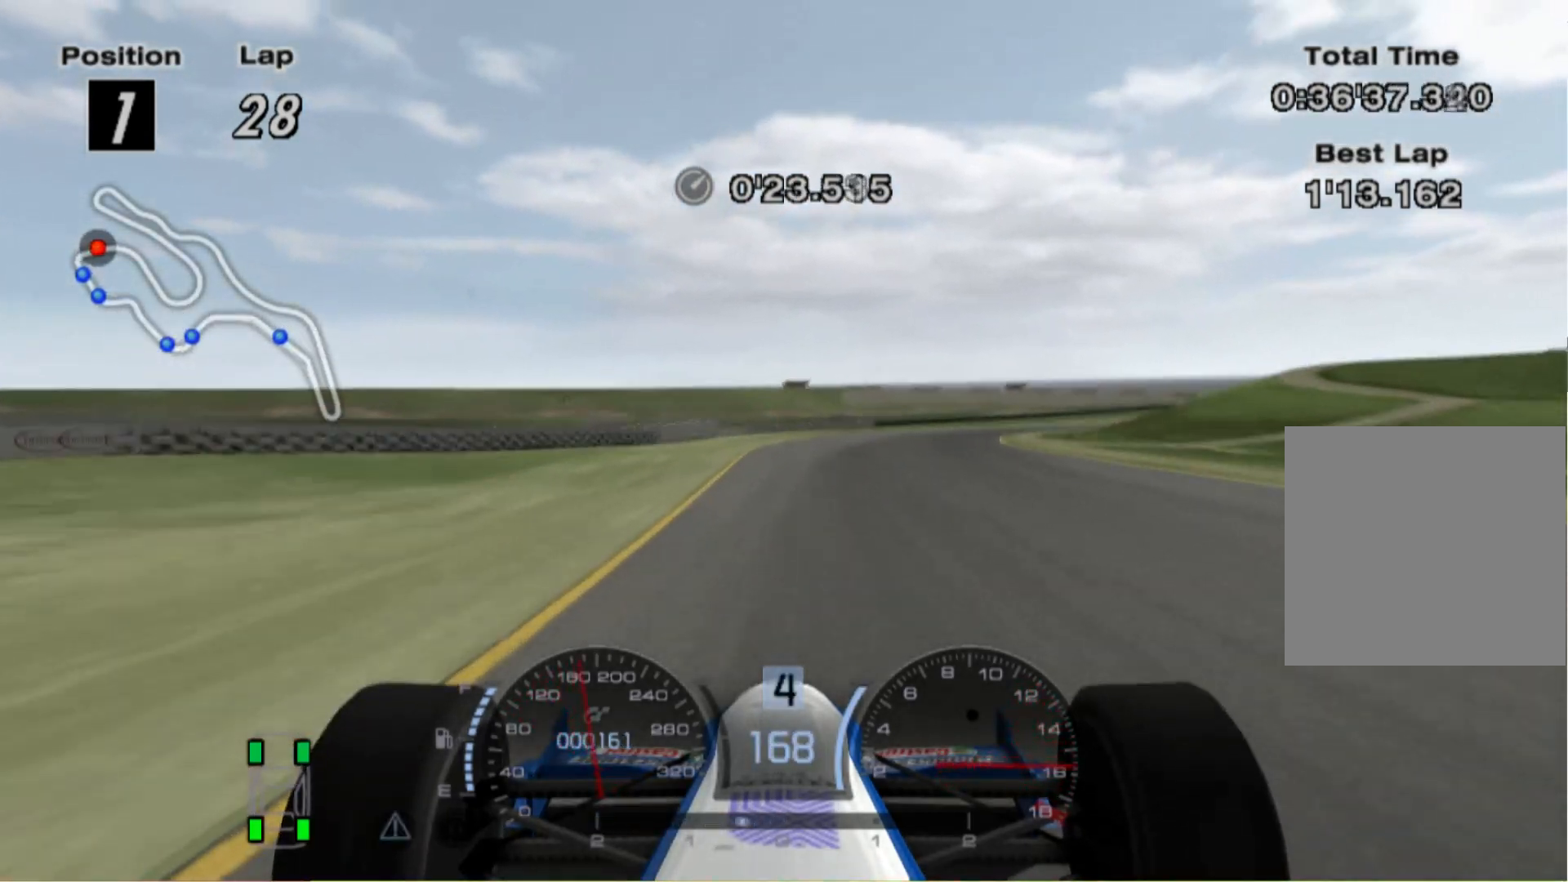
{"buttons": [], "left_stick": "right", "right_stick": "center", "events": [[220, "A", "down"], [360, "A", "up"]]}
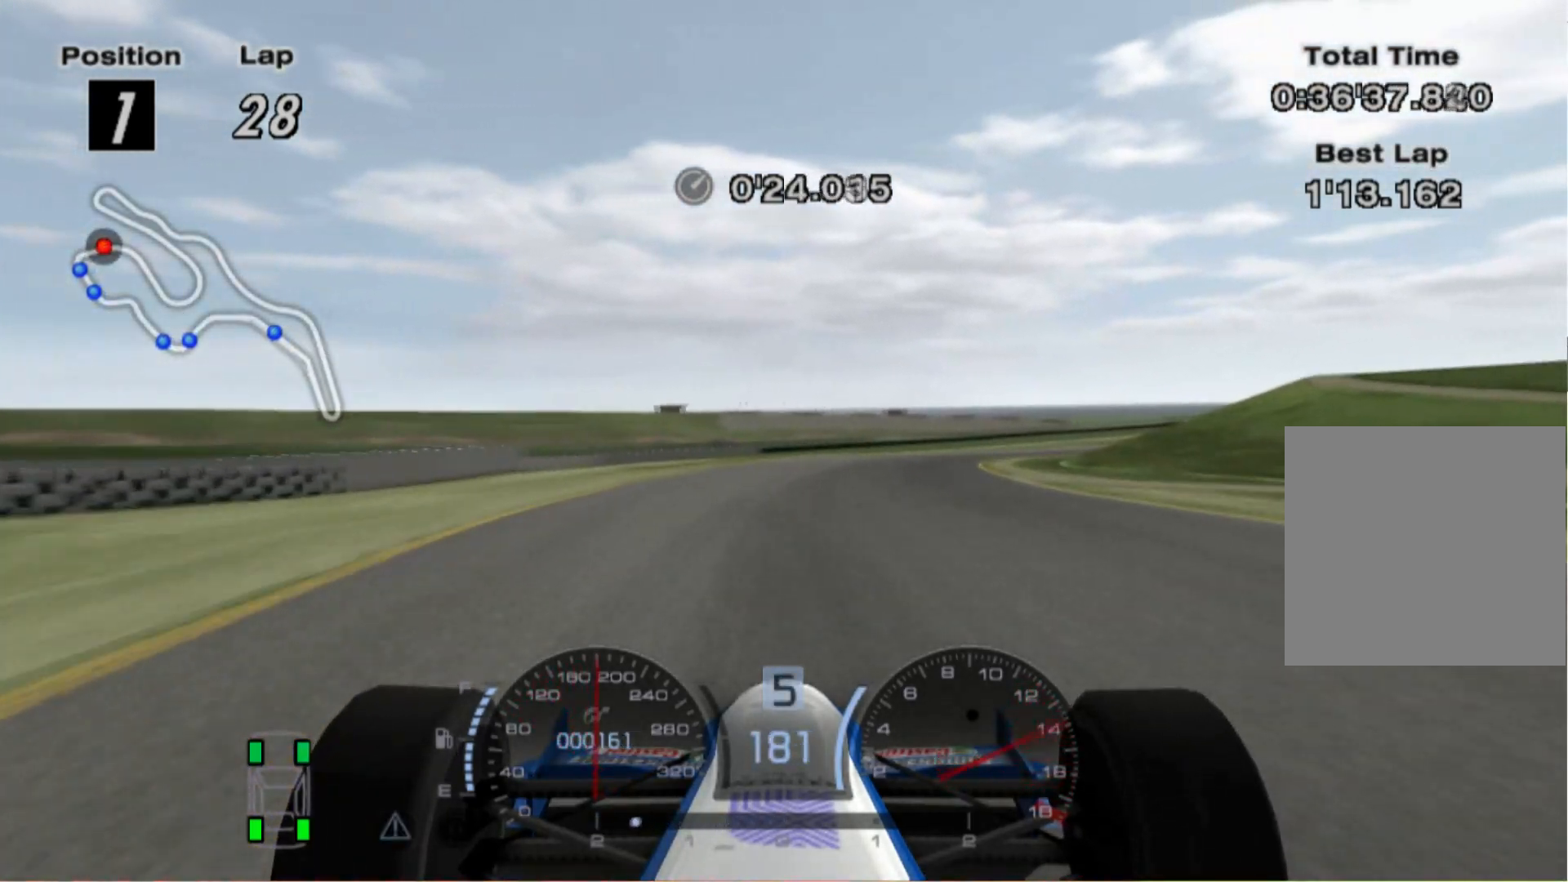
{"buttons": [], "left_stick": "right", "right_stick": "center", "events": []}
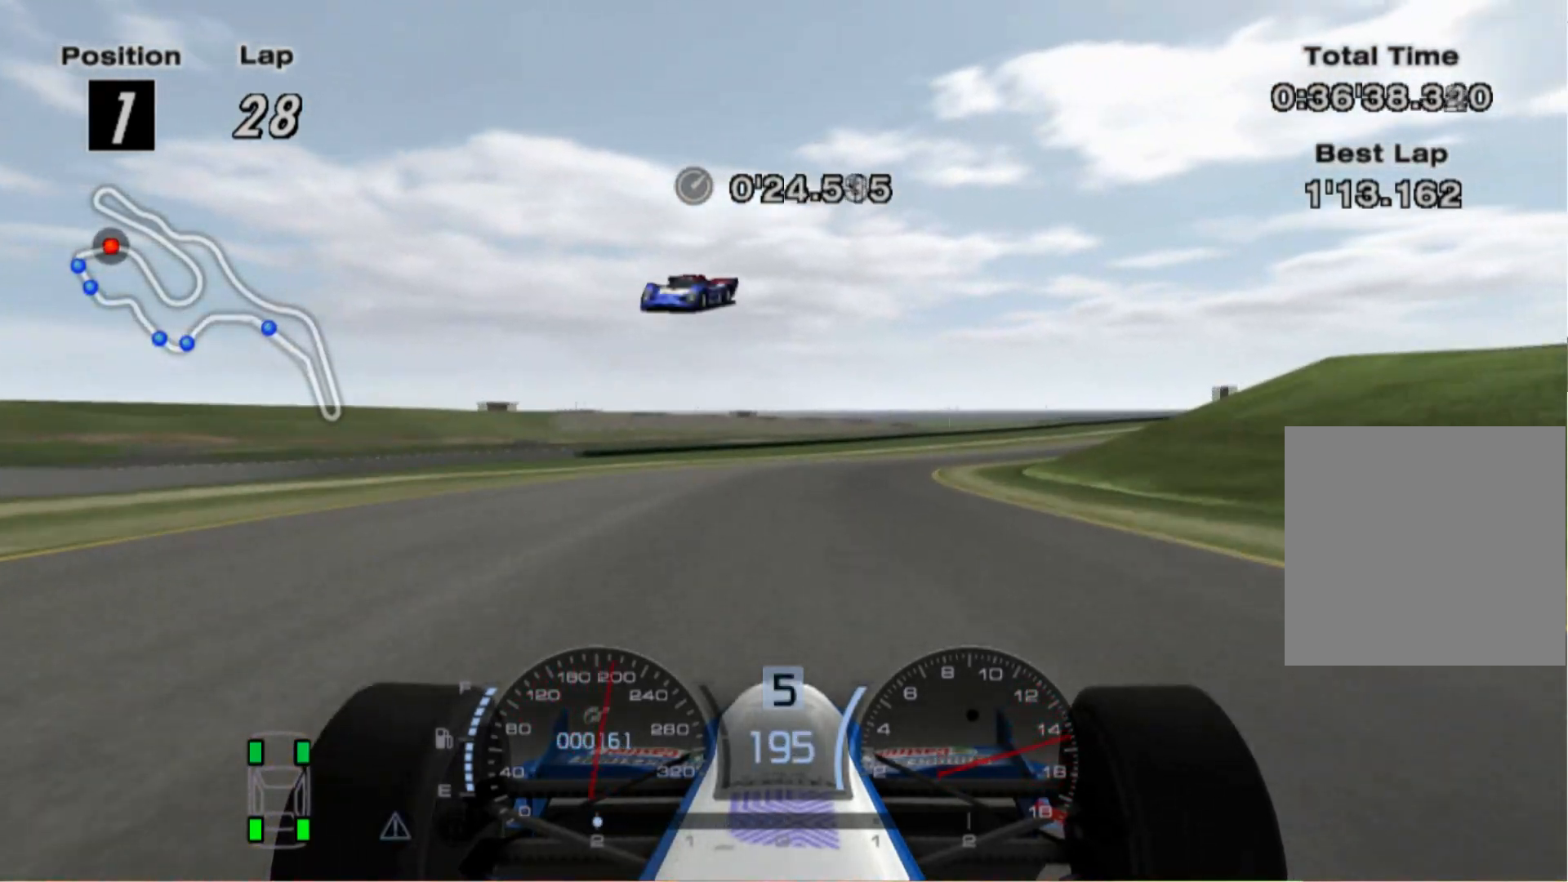
{"buttons": [], "left_stick": "right", "right_stick": "center", "events": []}
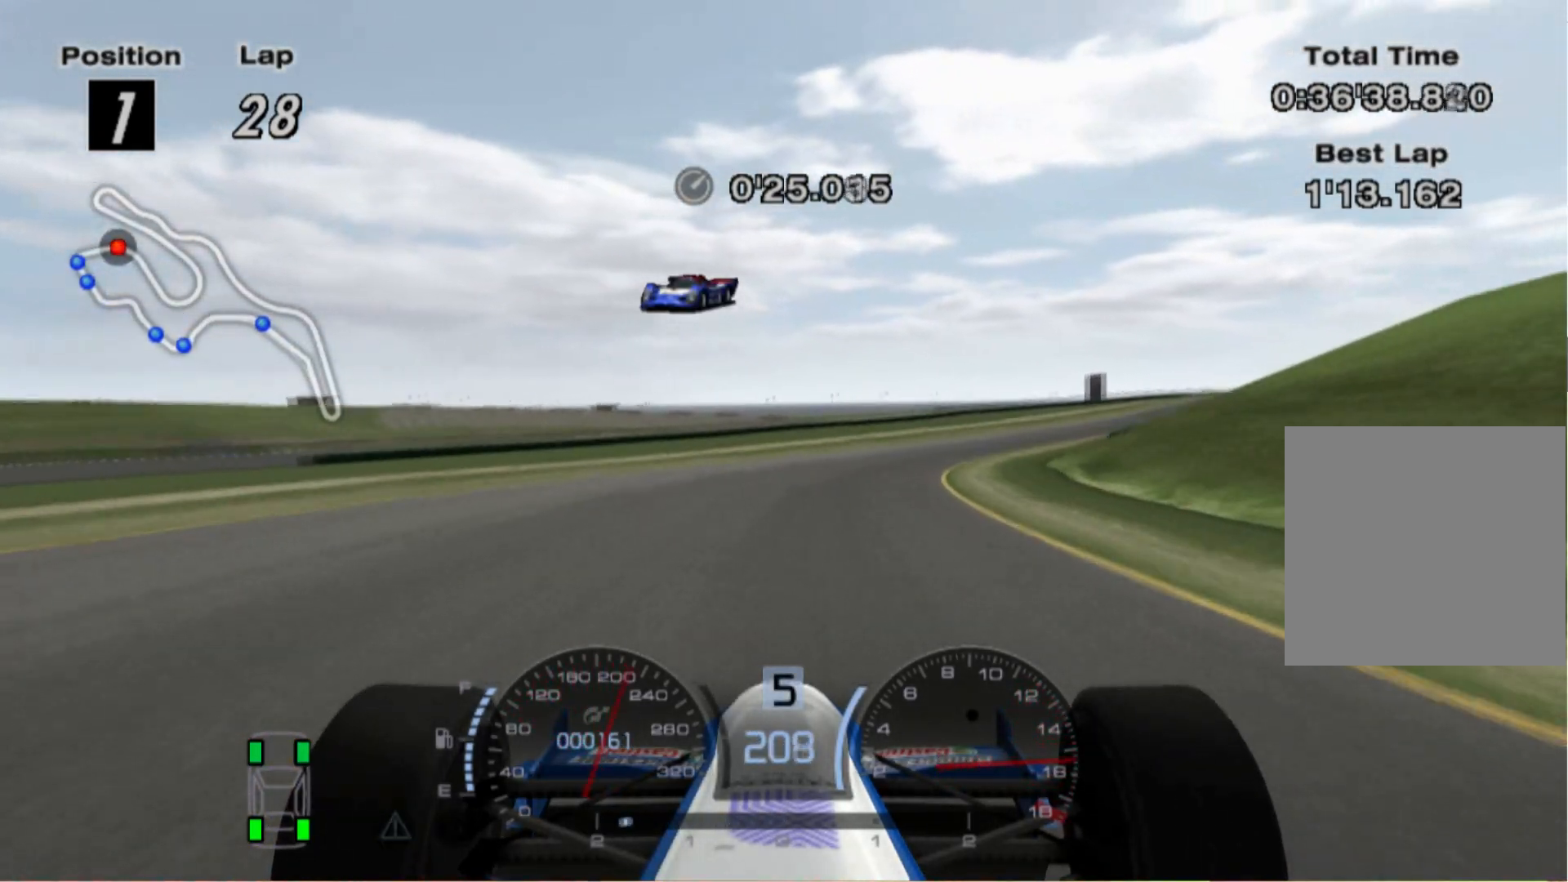
{"buttons": [], "left_stick": "right", "right_stick": "center", "events": [[280, "A", "down"], [480, "A", "up"]]}
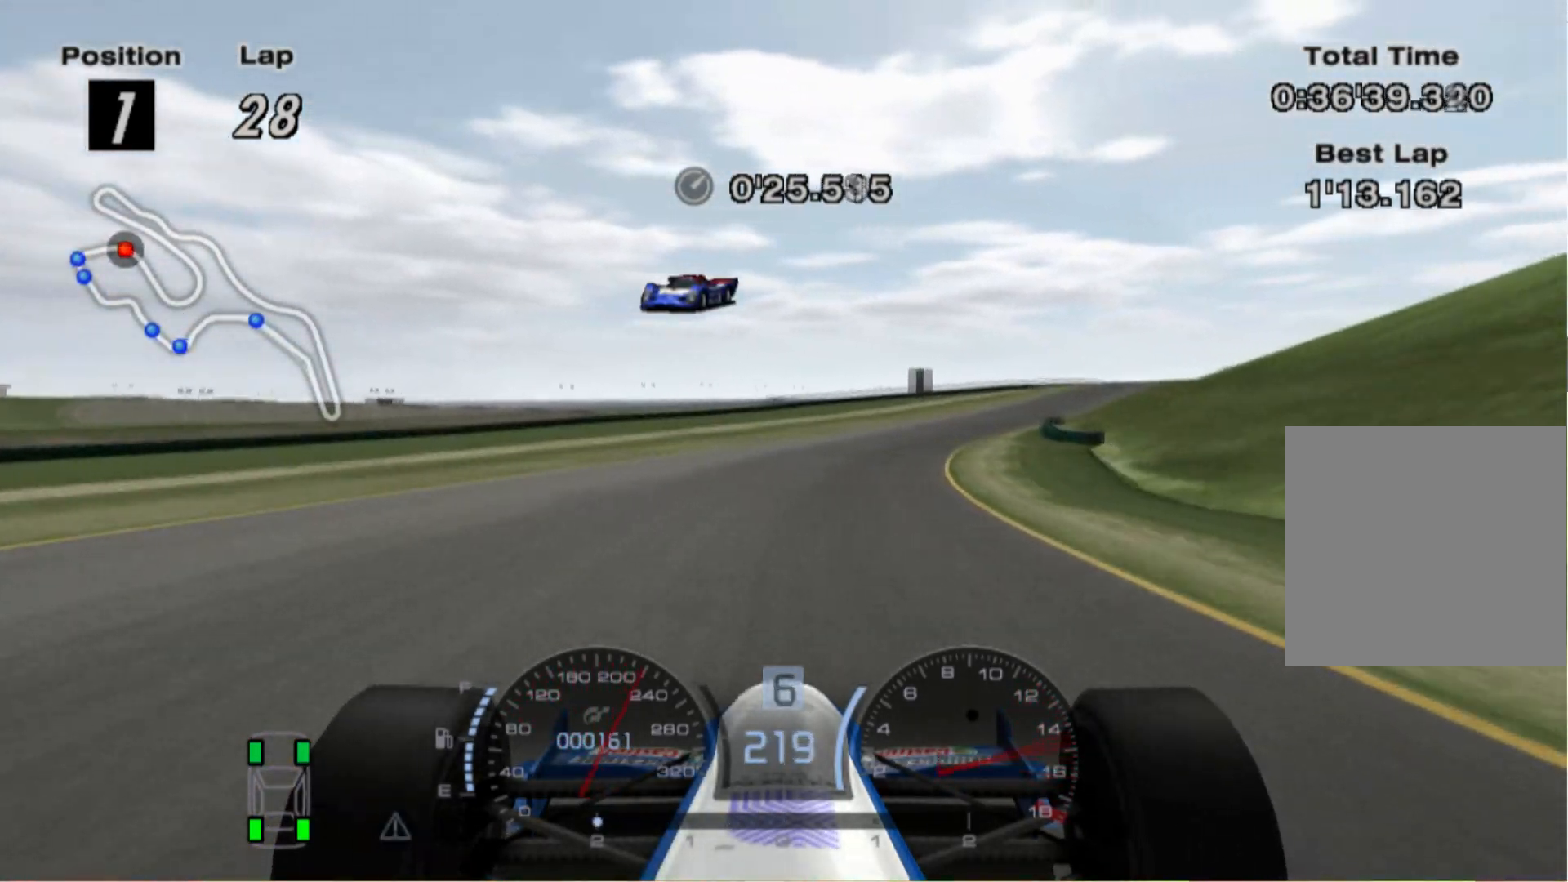
{"buttons": [], "left_stick": "right", "right_stick": "center", "events": []}
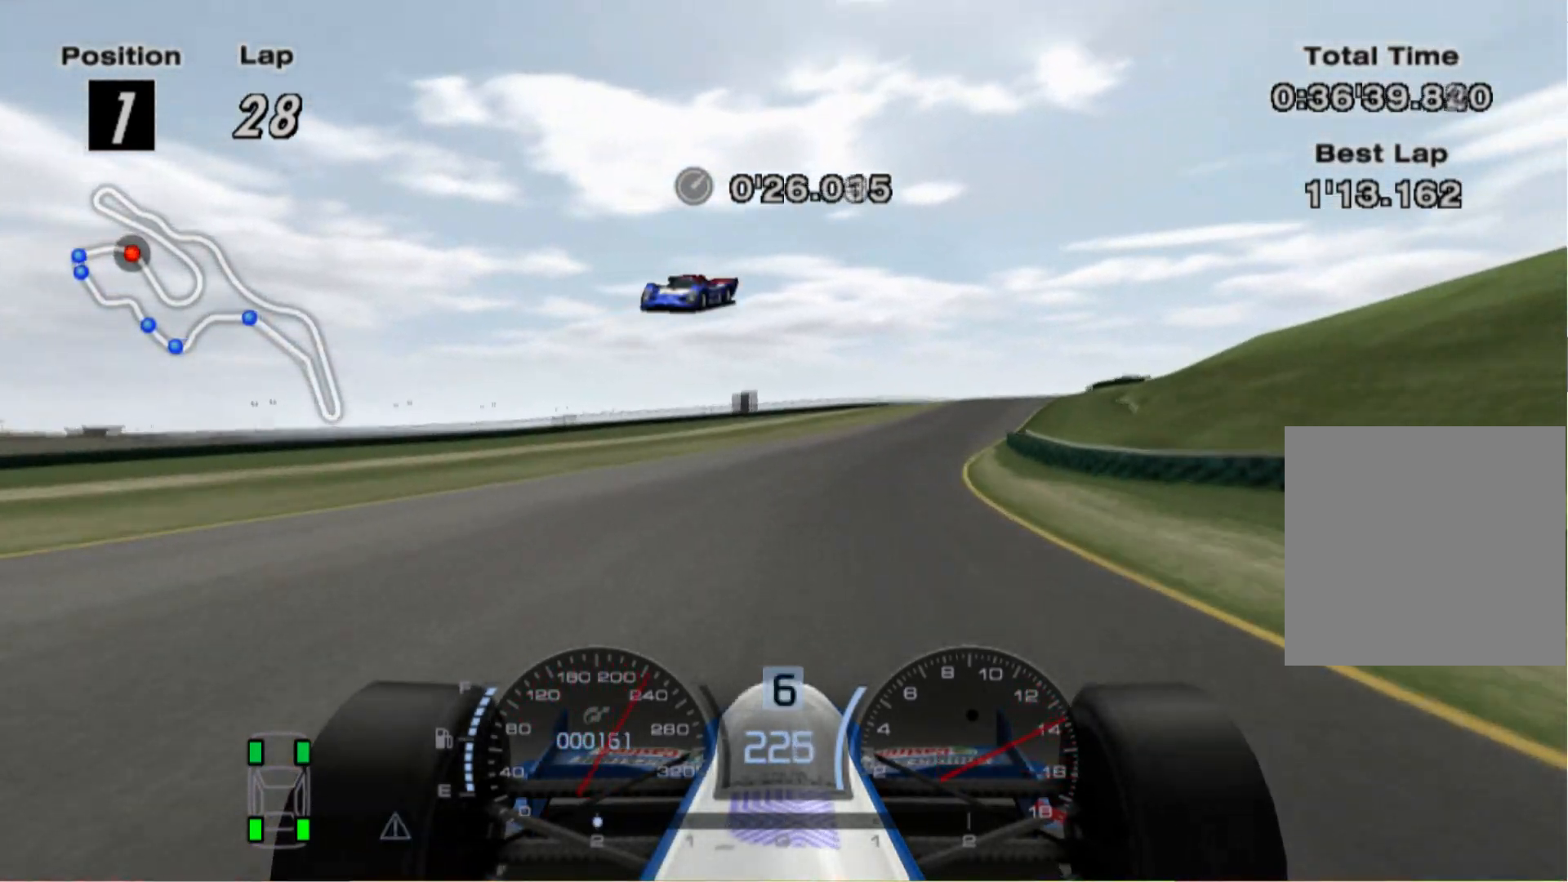
{"buttons": [], "left_stick": "right", "right_stick": "center", "events": []}
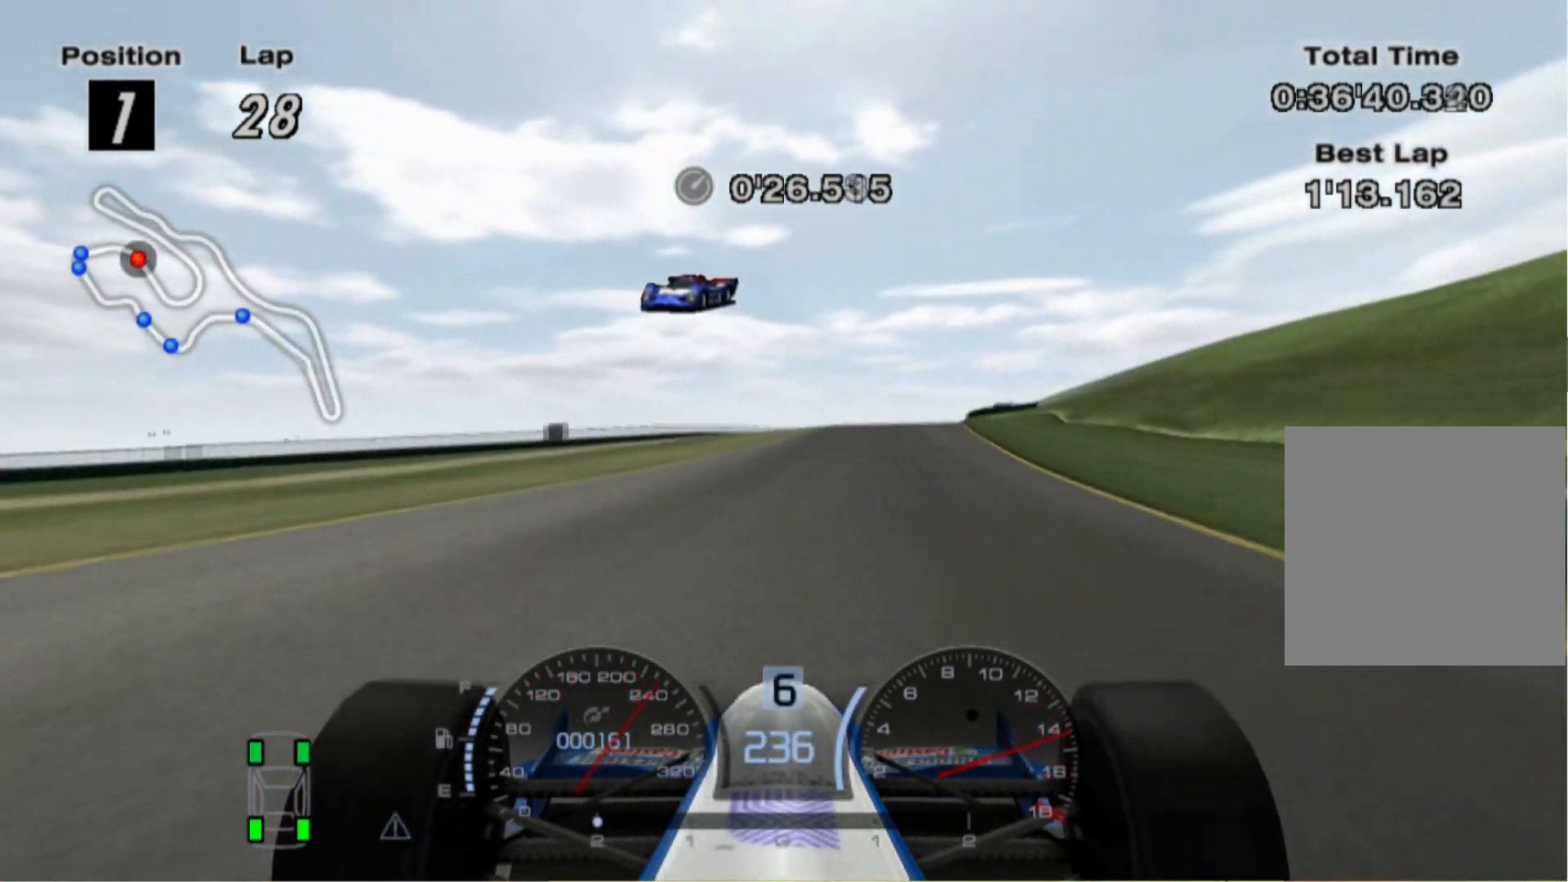
{"buttons": [], "left_stick": "center", "right_stick": "center", "events": [[500, "left_stick", "center"]]}
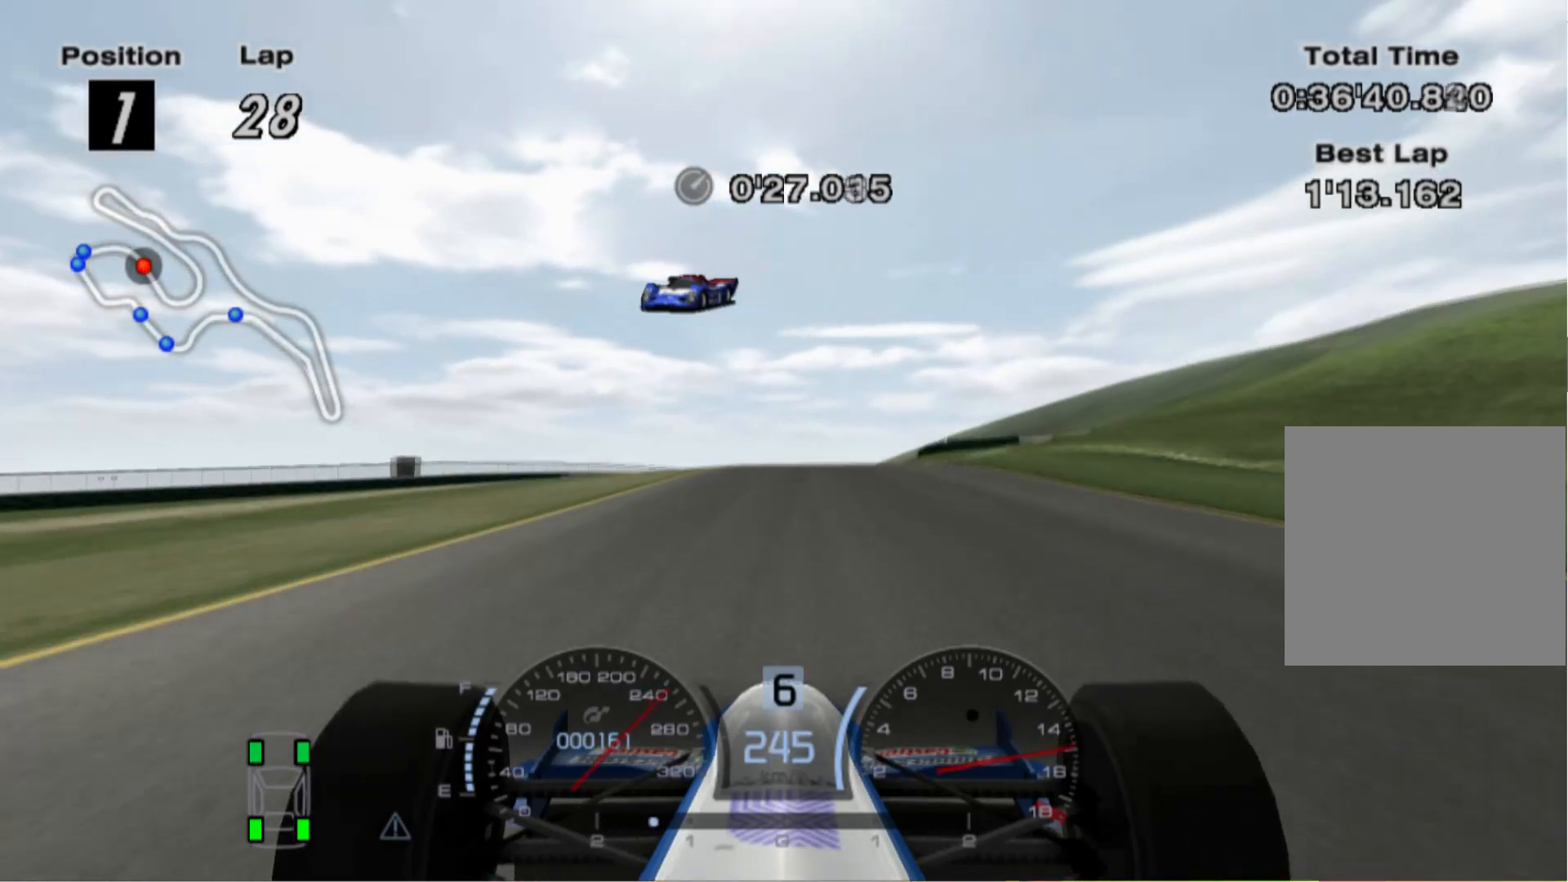
{"buttons": [], "left_stick": "center", "right_stick": "center", "events": []}
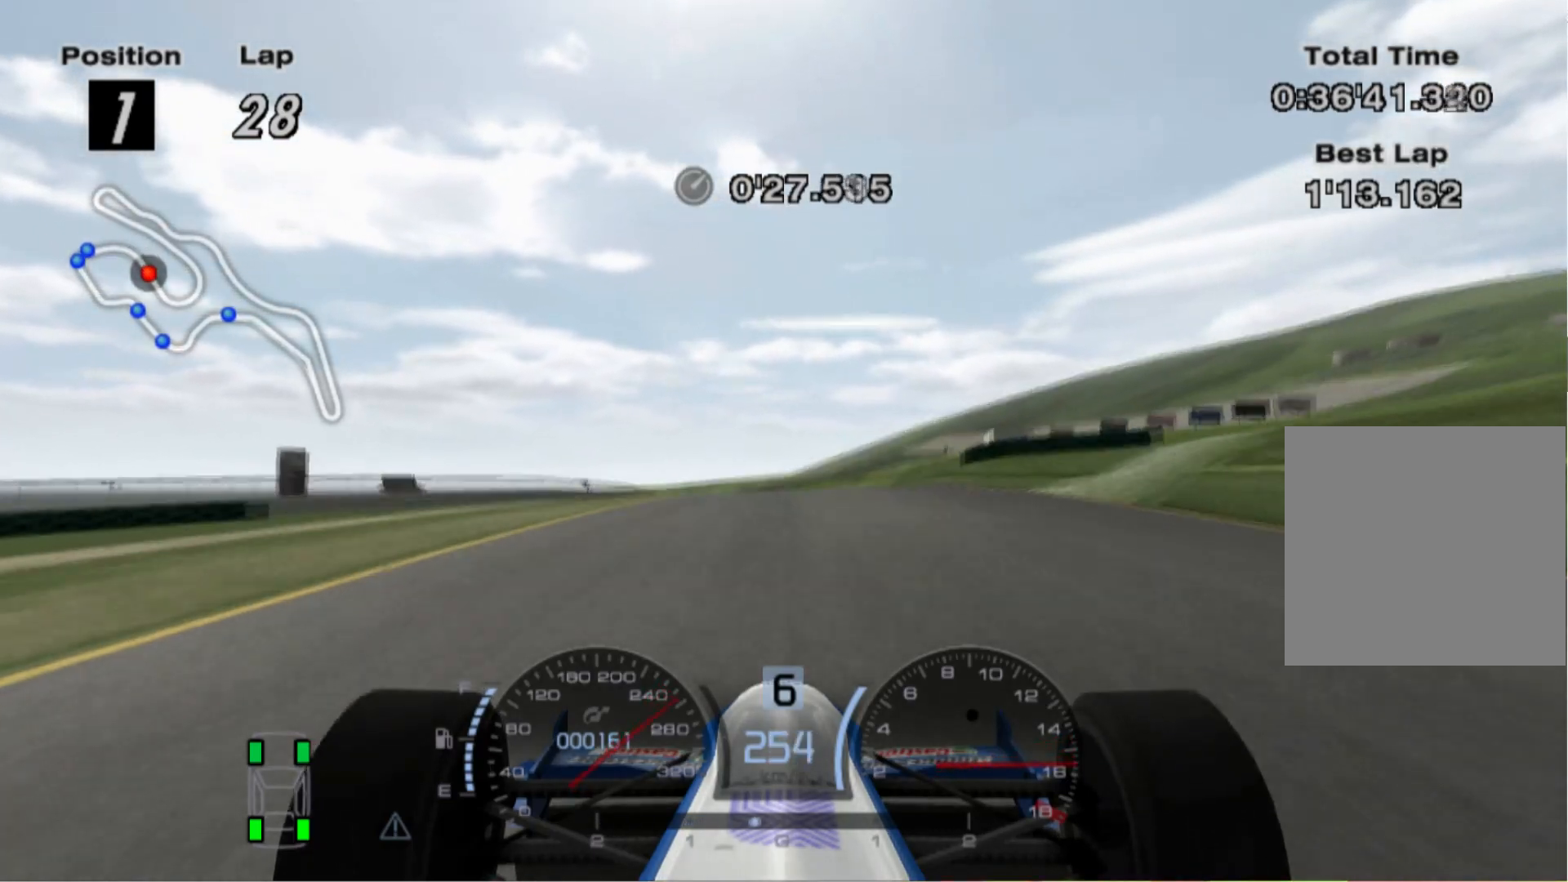
{"buttons": ["L2"], "left_stick": "center", "right_stick": "center", "events": [[440, "L2", "down"]]}
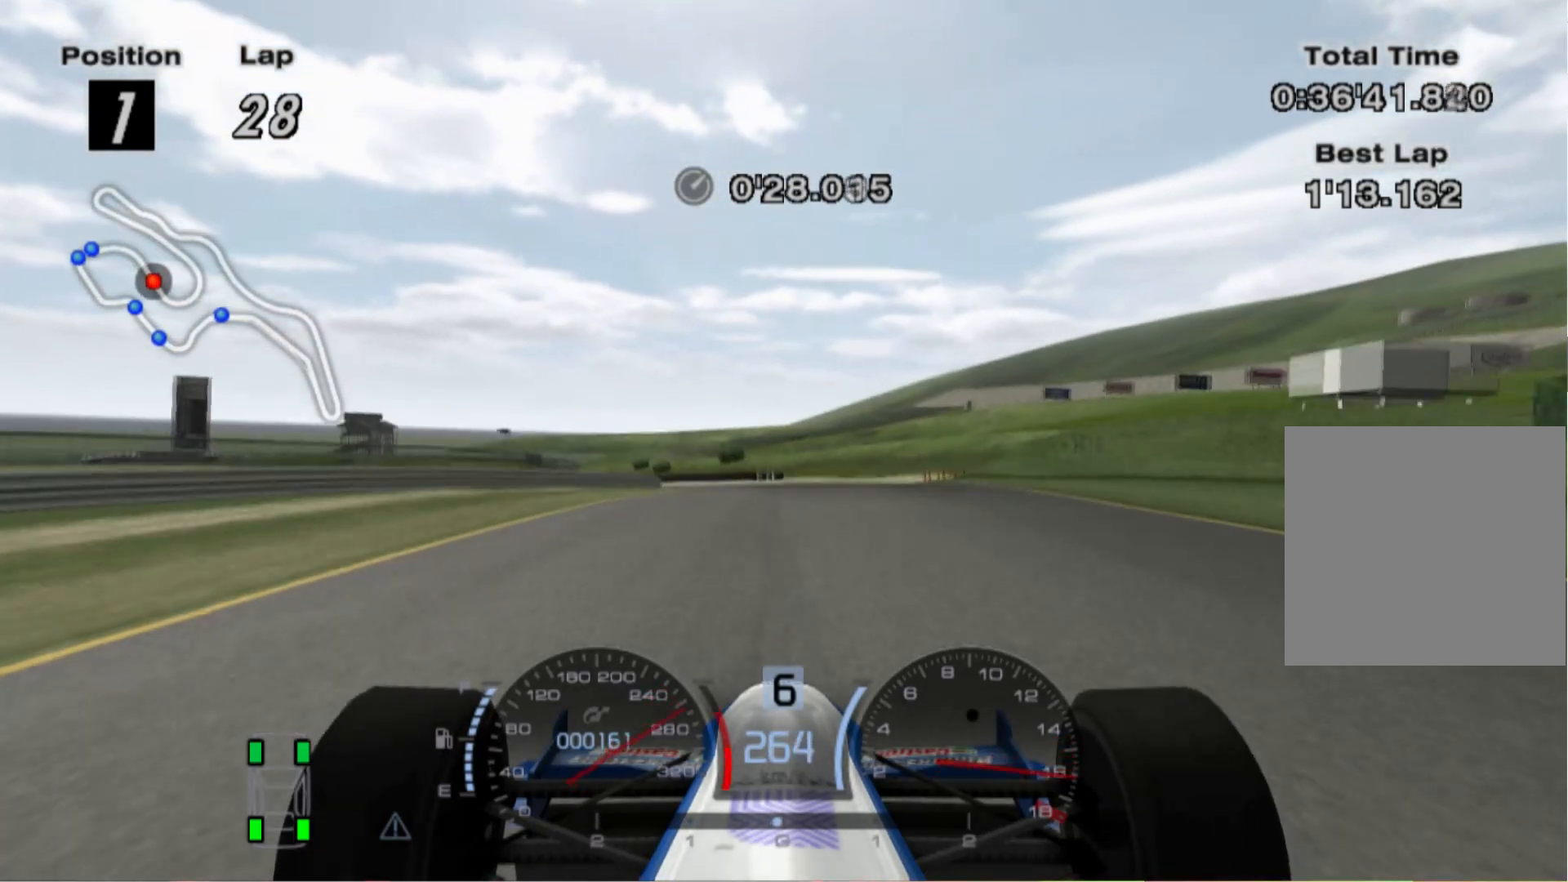
{"buttons": ["X", "L2"], "left_stick": "left", "right_stick": "center", "events": [[380, "left_stick", "left"], [460, "X", "down"]]}